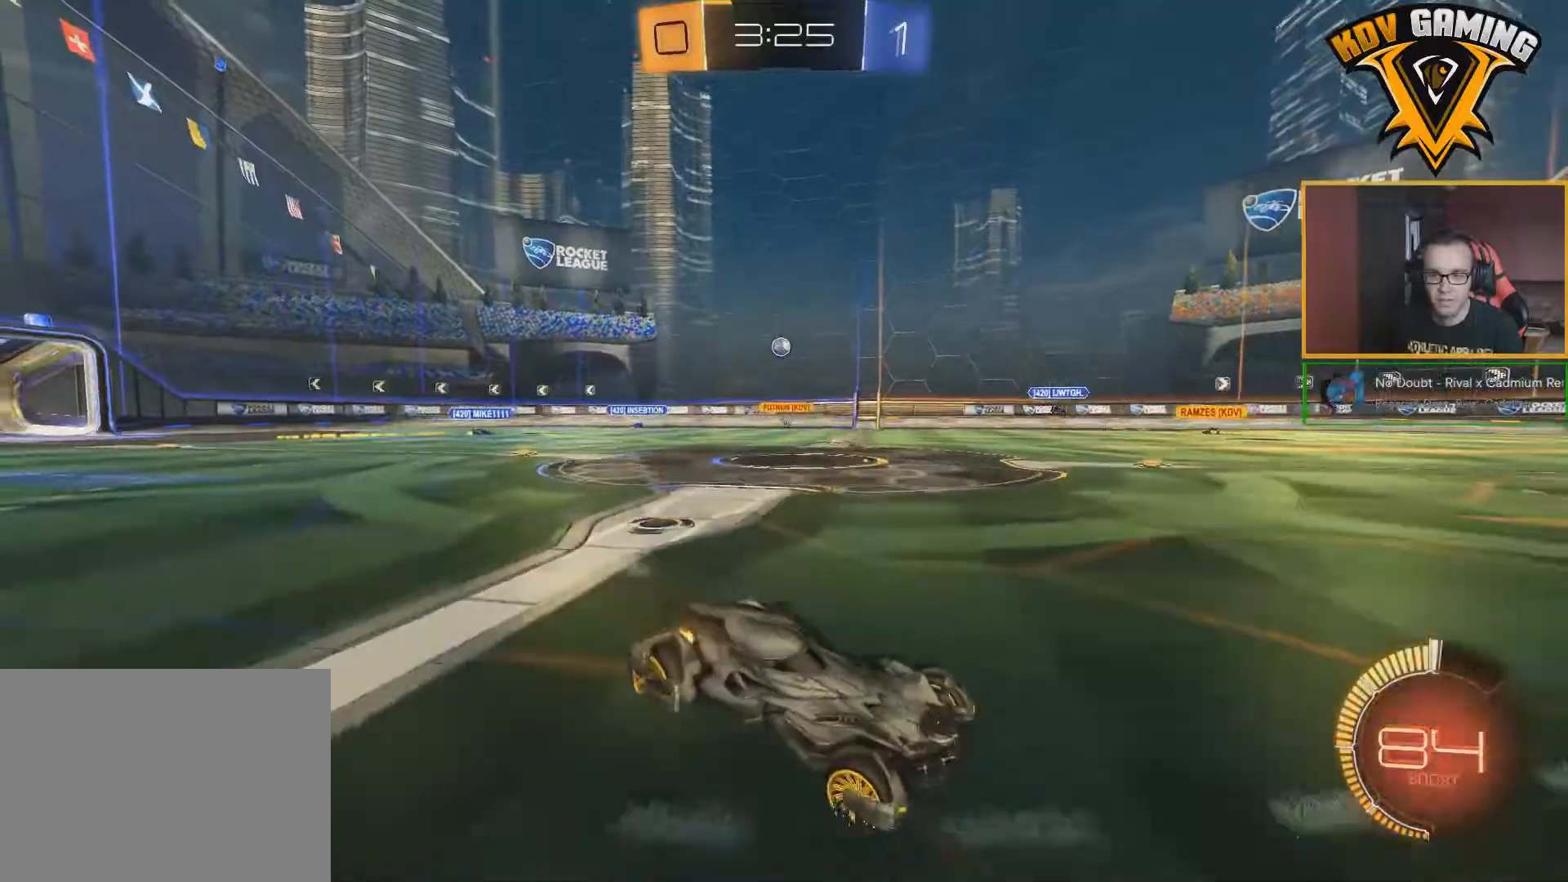
Gameplay with a controller (Xbox layout); each line is a JSON object with the inputs held at the frame after it. "events" lists button and stick changes between this image and that frame as [ms after this image, input, new state], when the widget could be followed in between.
{"buttons": ["R2"], "left_stick": "center", "right_stick": "center", "events": [[183, "A", "down"], [217, "left_stick", "up"], [267, "A", "up"], [317, "A", "down"], [433, "A", "up"], [483, "left_stick", "center"]]}
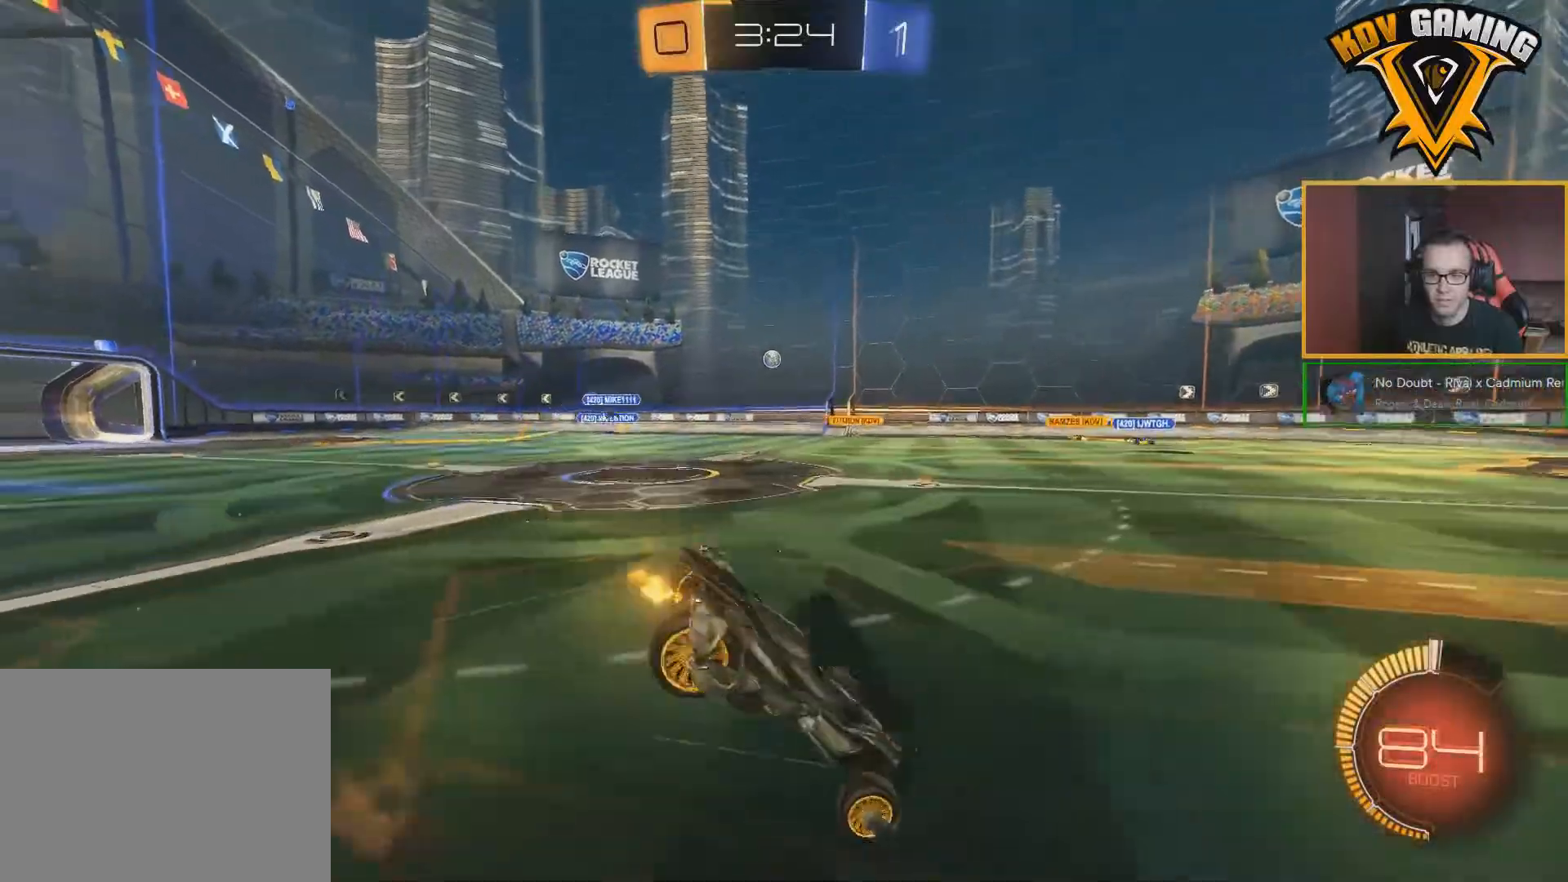
{"buttons": ["R2"], "left_stick": "center", "right_stick": "center", "events": []}
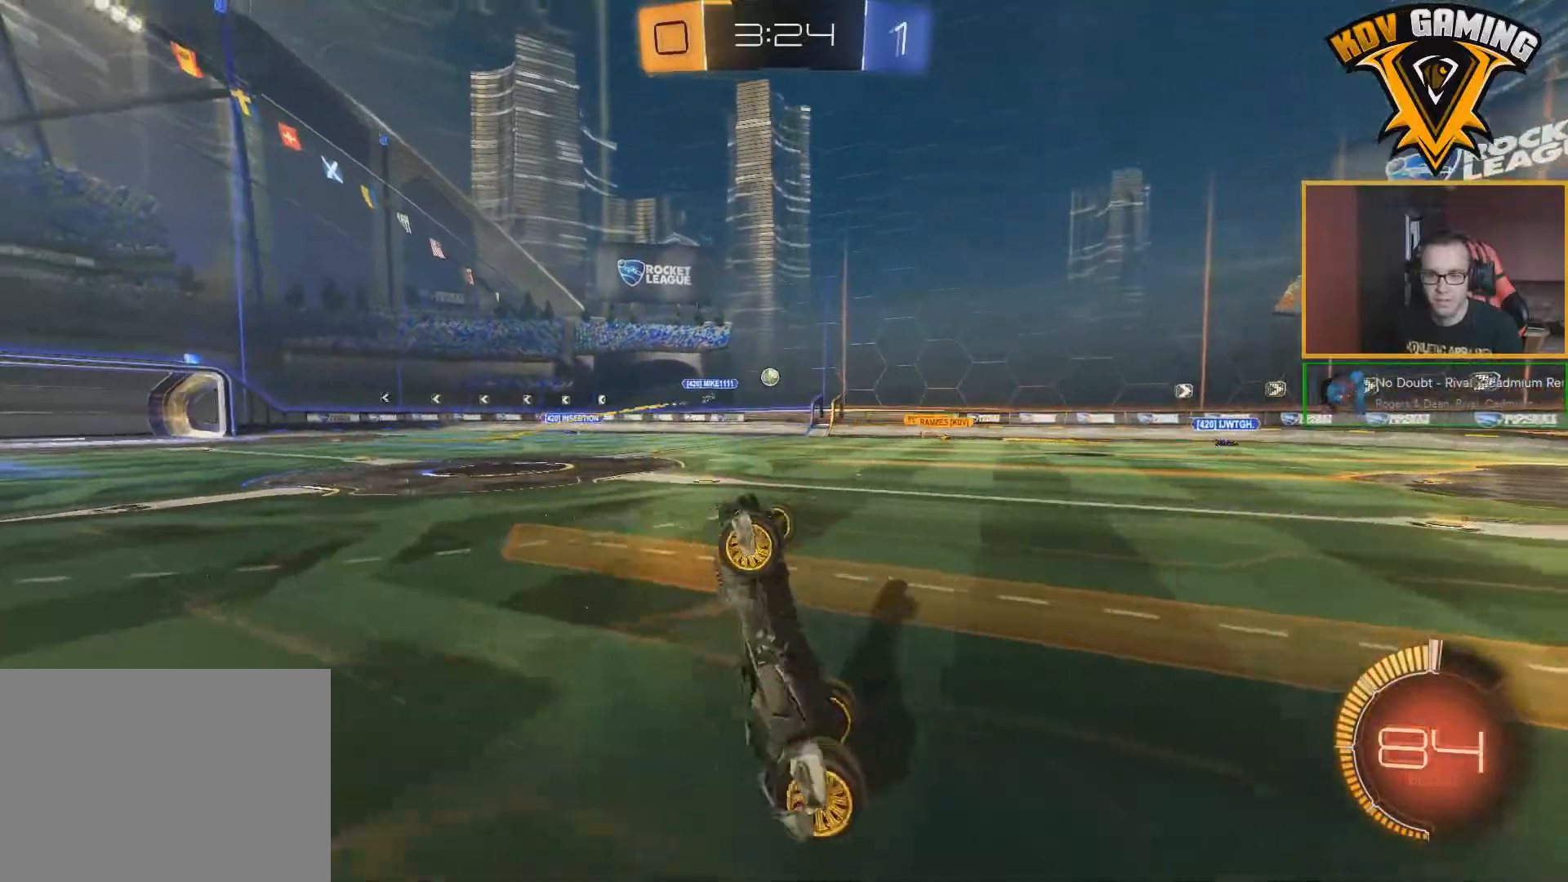
{"buttons": ["R2"], "left_stick": "center", "right_stick": "center", "events": []}
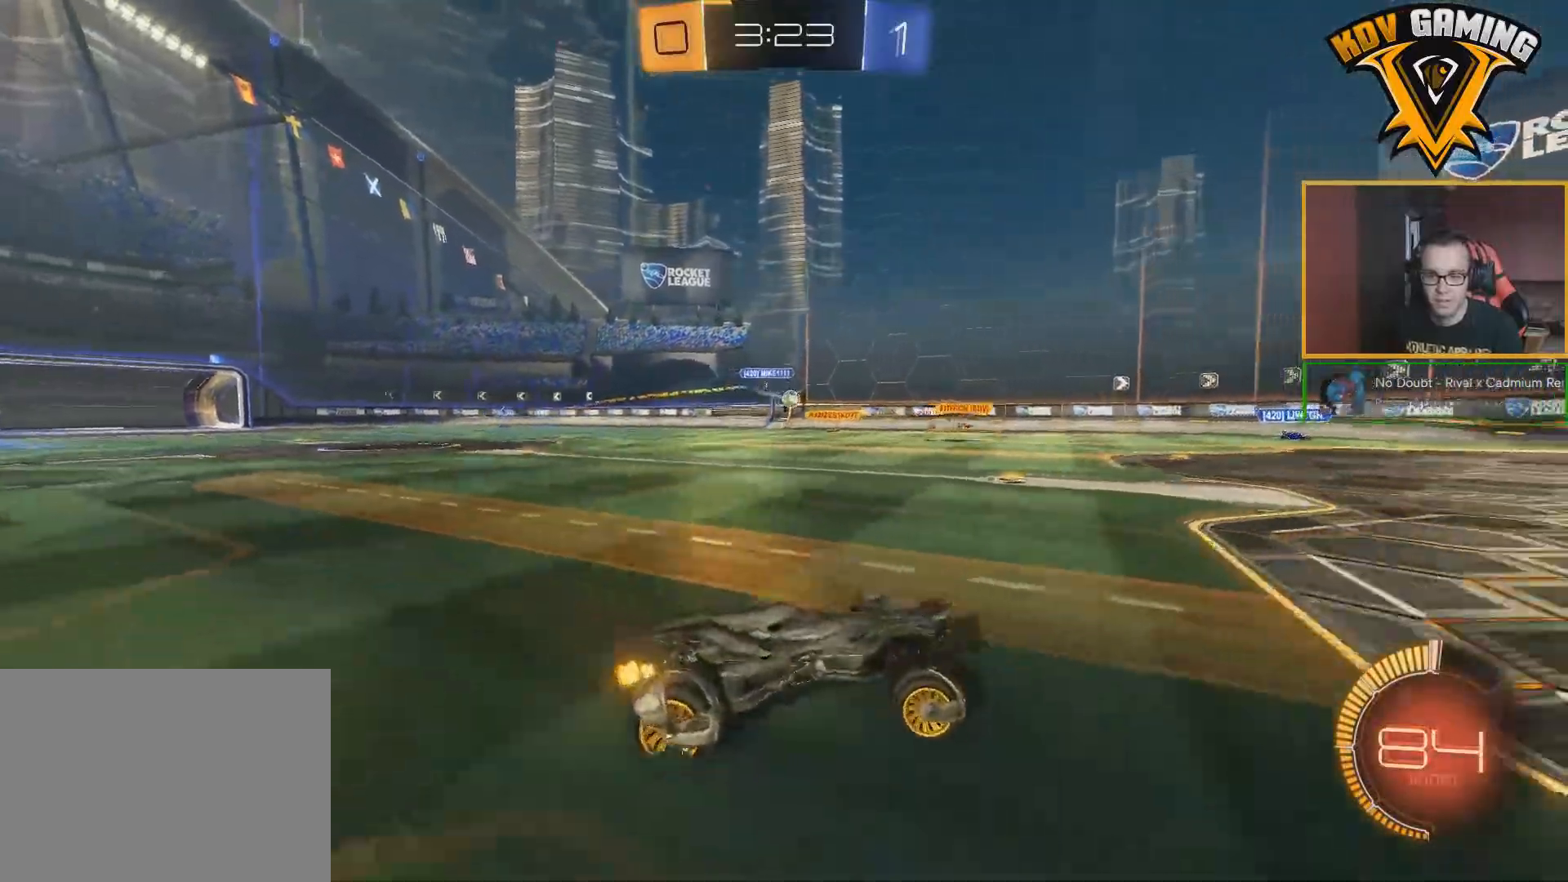
{"buttons": ["R2"], "left_stick": "center", "right_stick": "center", "events": []}
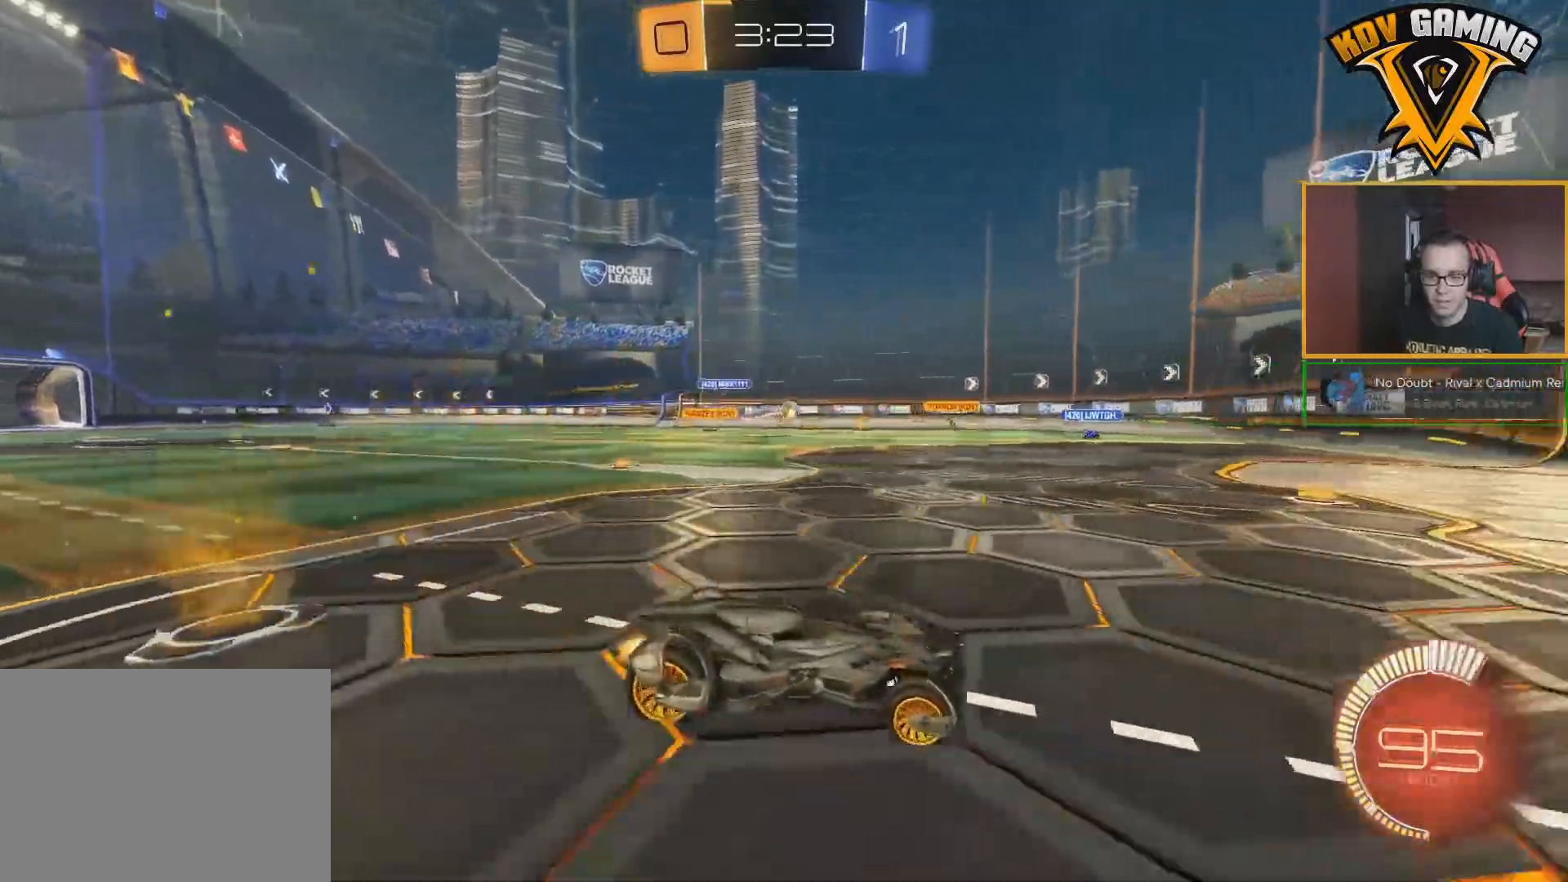
{"buttons": ["R2"], "left_stick": "left", "right_stick": "center", "events": [[267, "left_stick", "left"]]}
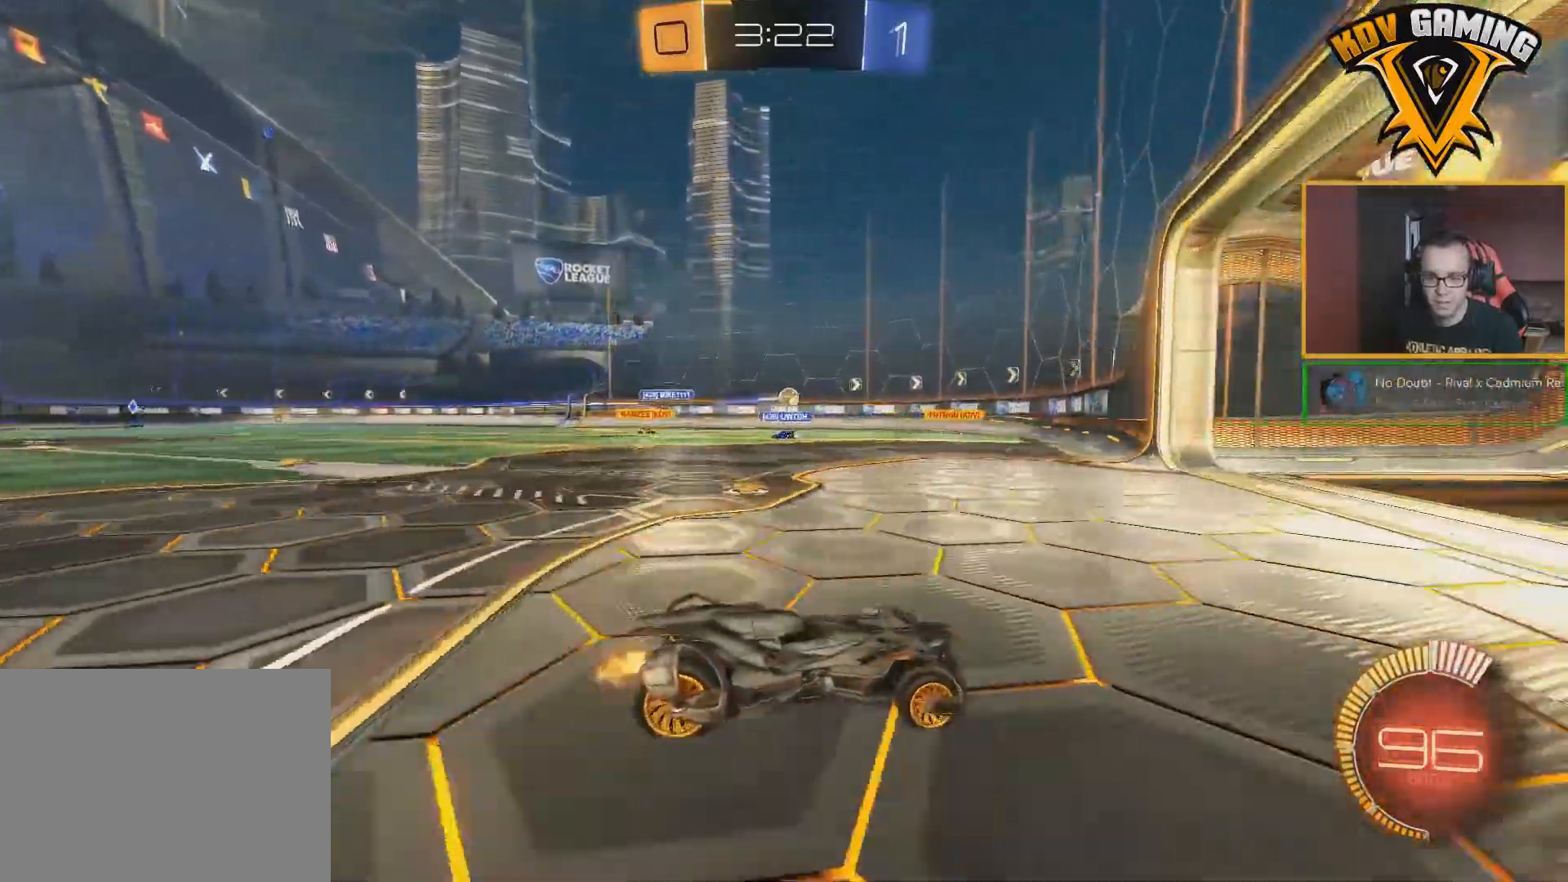
{"buttons": ["R2"], "left_stick": "left", "right_stick": "center", "events": []}
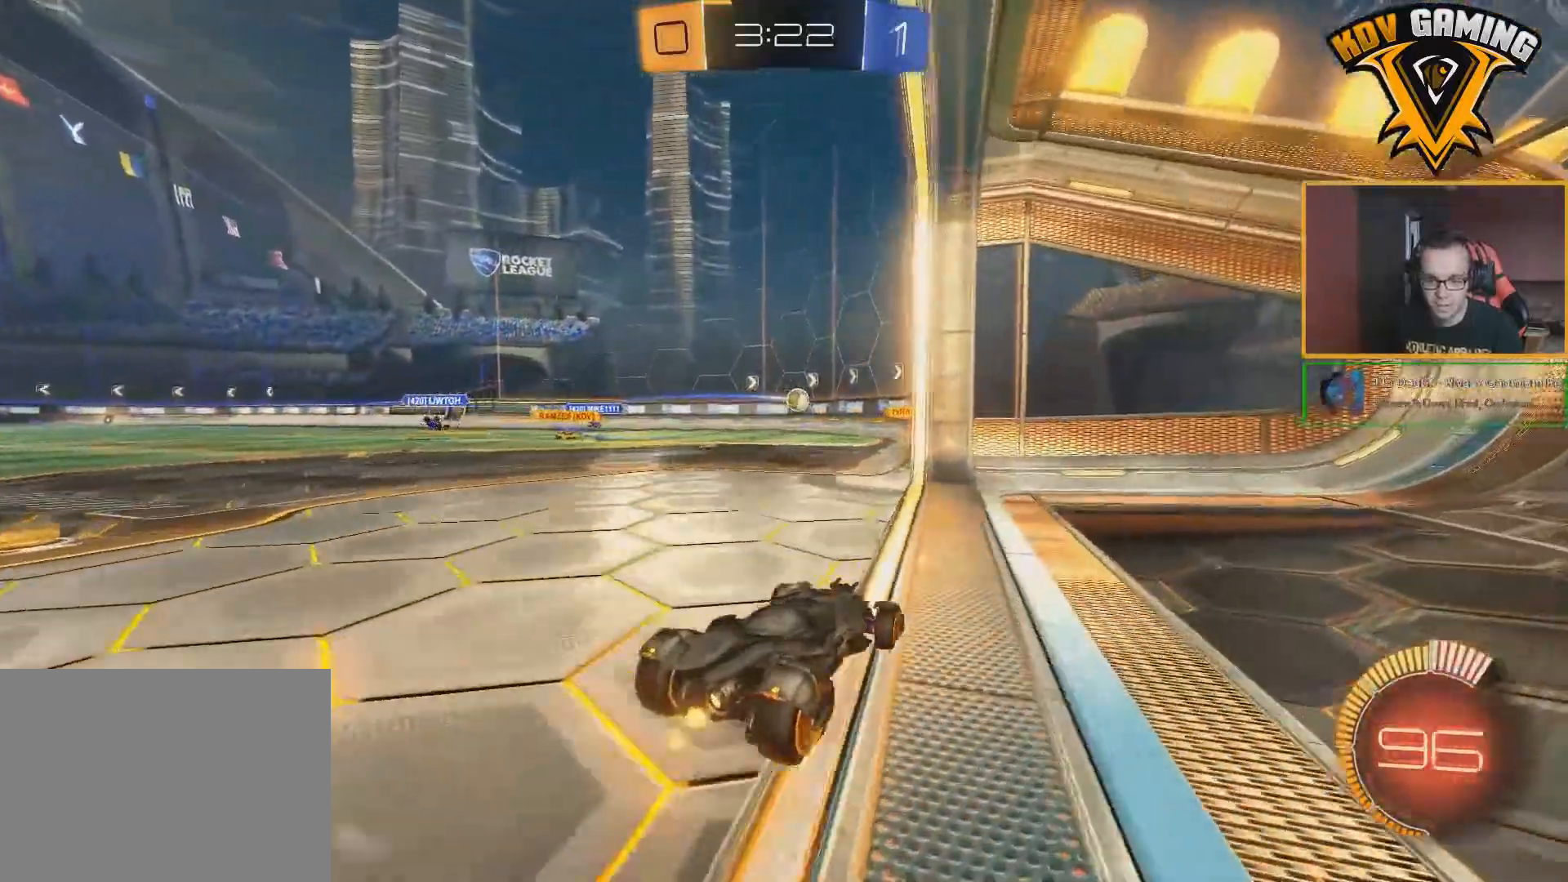
{"buttons": [], "left_stick": "left", "right_stick": "center", "events": [[17, "R2", "up"], [50, "L2", "down"], [67, "left_stick", "down-left"], [200, "left_stick", "center"], [267, "L2", "up"], [400, "left_stick", "left"]]}
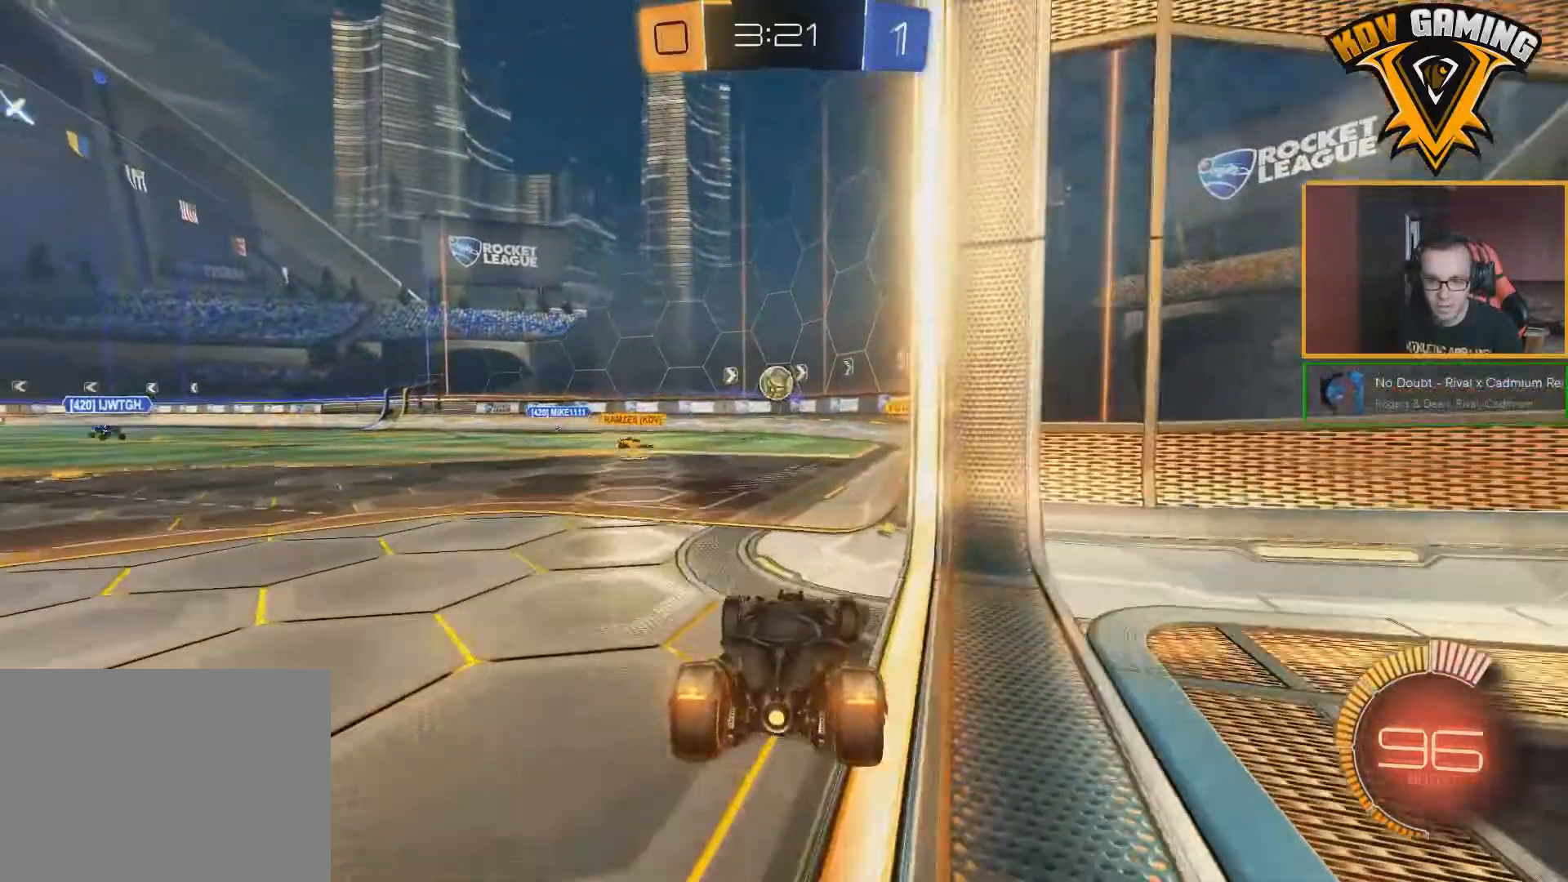
{"buttons": ["R2"], "left_stick": "down-left", "right_stick": "center", "events": [[17, "R2", "down"], [100, "left_stick", "center"], [417, "left_stick", "left"], [467, "left_stick", "down-left"]]}
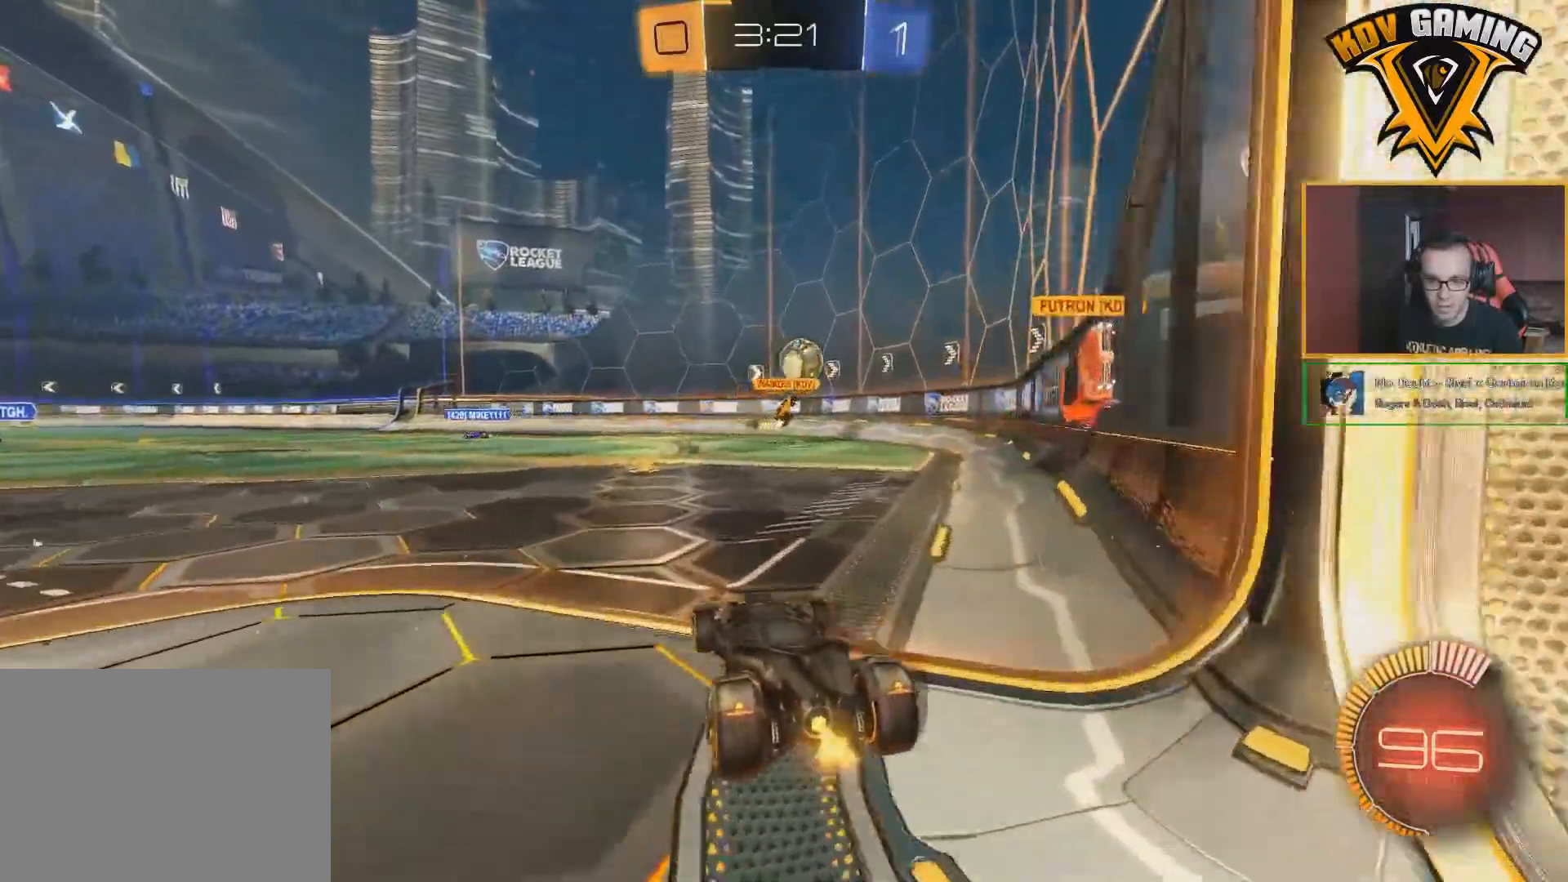
{"buttons": ["R2"], "left_stick": "center", "right_stick": "center", "events": [[67, "left_stick", "center"]]}
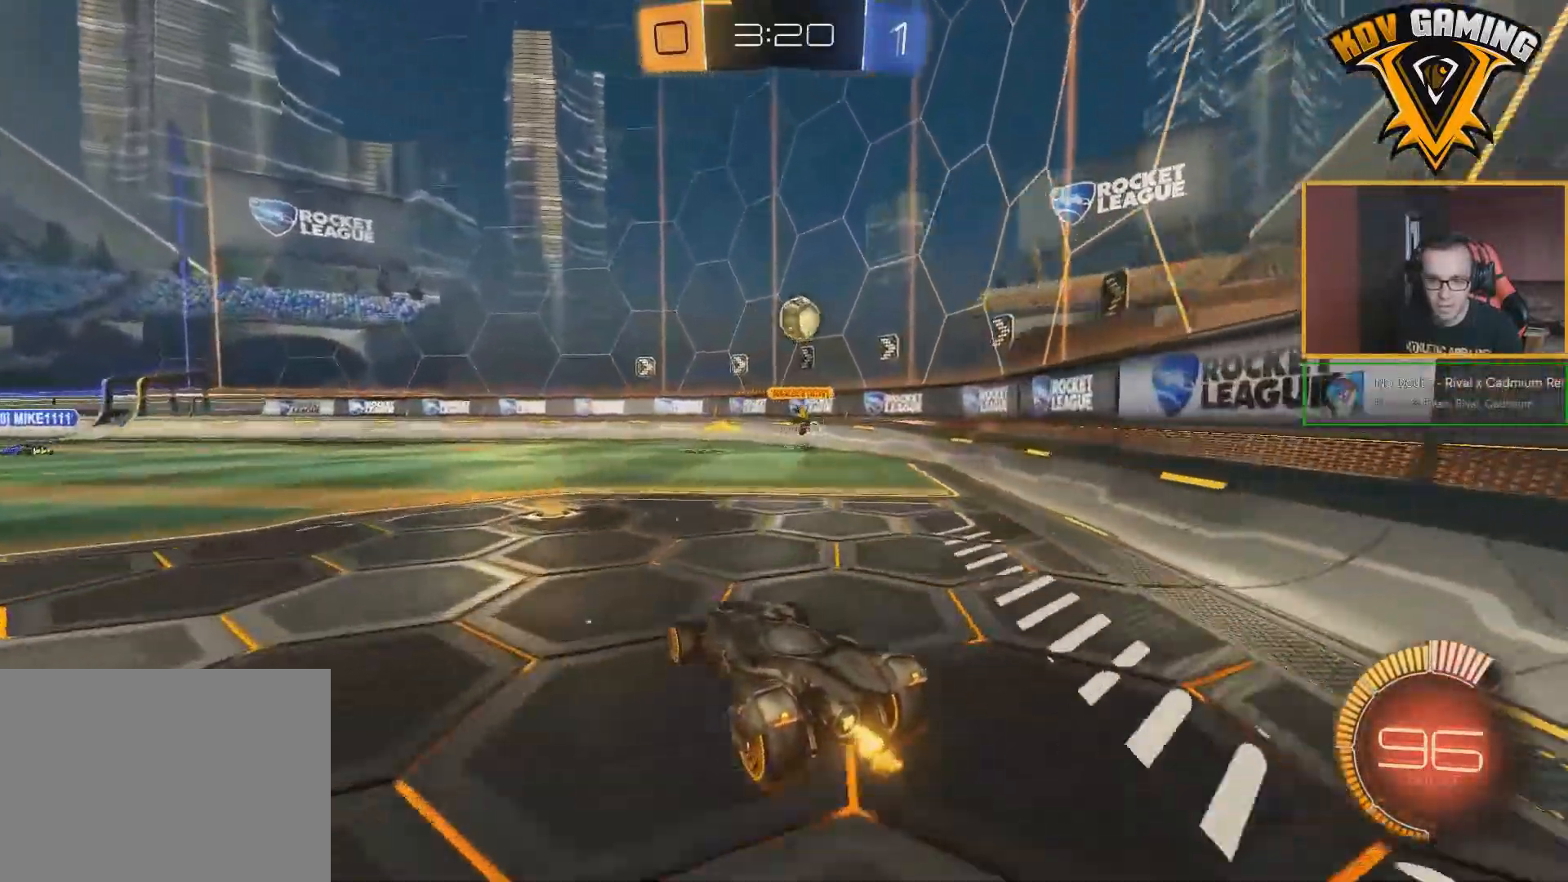
{"buttons": ["B", "R2"], "left_stick": "down-left", "right_stick": "center", "events": [[383, "B", "down"], [400, "left_stick", "down-left"]]}
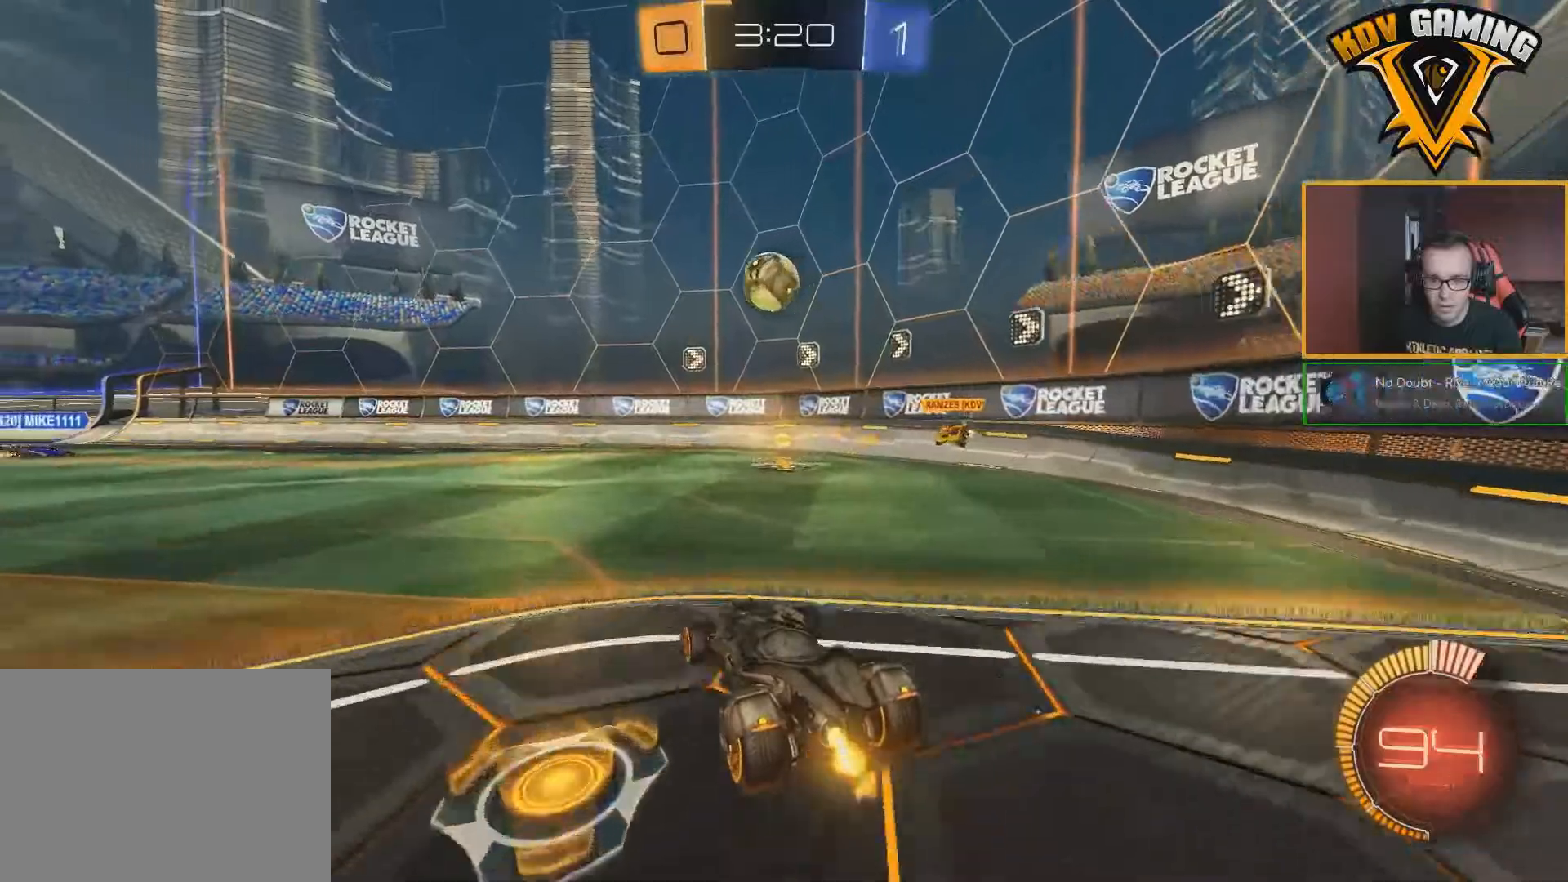
{"buttons": ["B", "R2"], "left_stick": "down", "right_stick": "center", "events": [[17, "left_stick", "center"], [183, "left_stick", "down"], [200, "A", "down"], [367, "A", "up"]]}
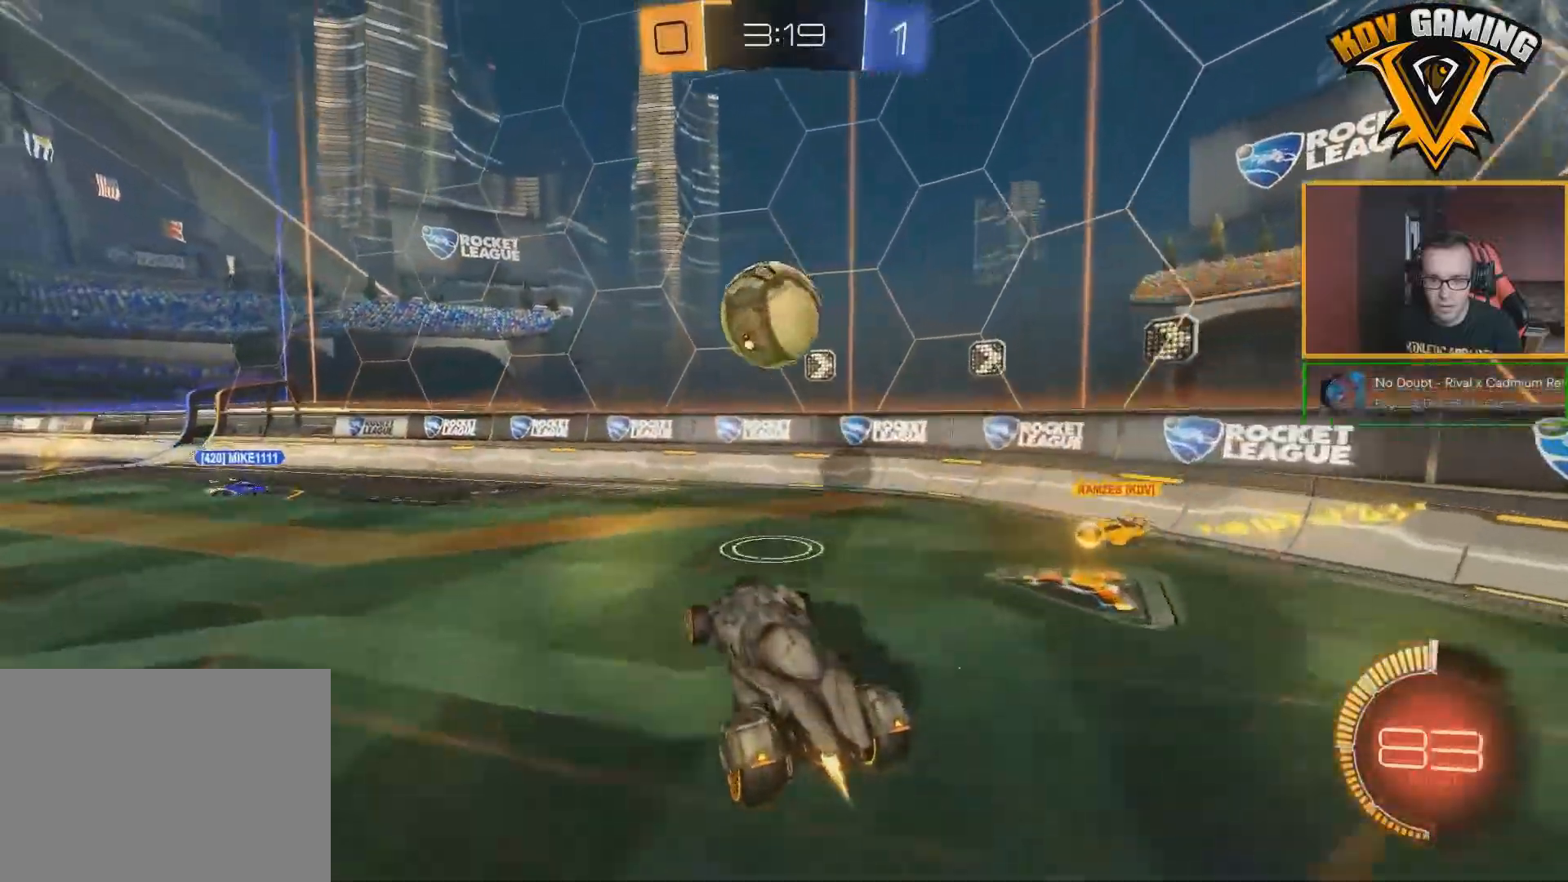
{"buttons": ["R2"], "left_stick": "down-right", "right_stick": "center", "events": [[17, "B", "up"], [67, "left_stick", "up-left"], [267, "L1", "down"], [300, "left_stick", "left"], [333, "L1", "up"], [450, "left_stick", "down-right"]]}
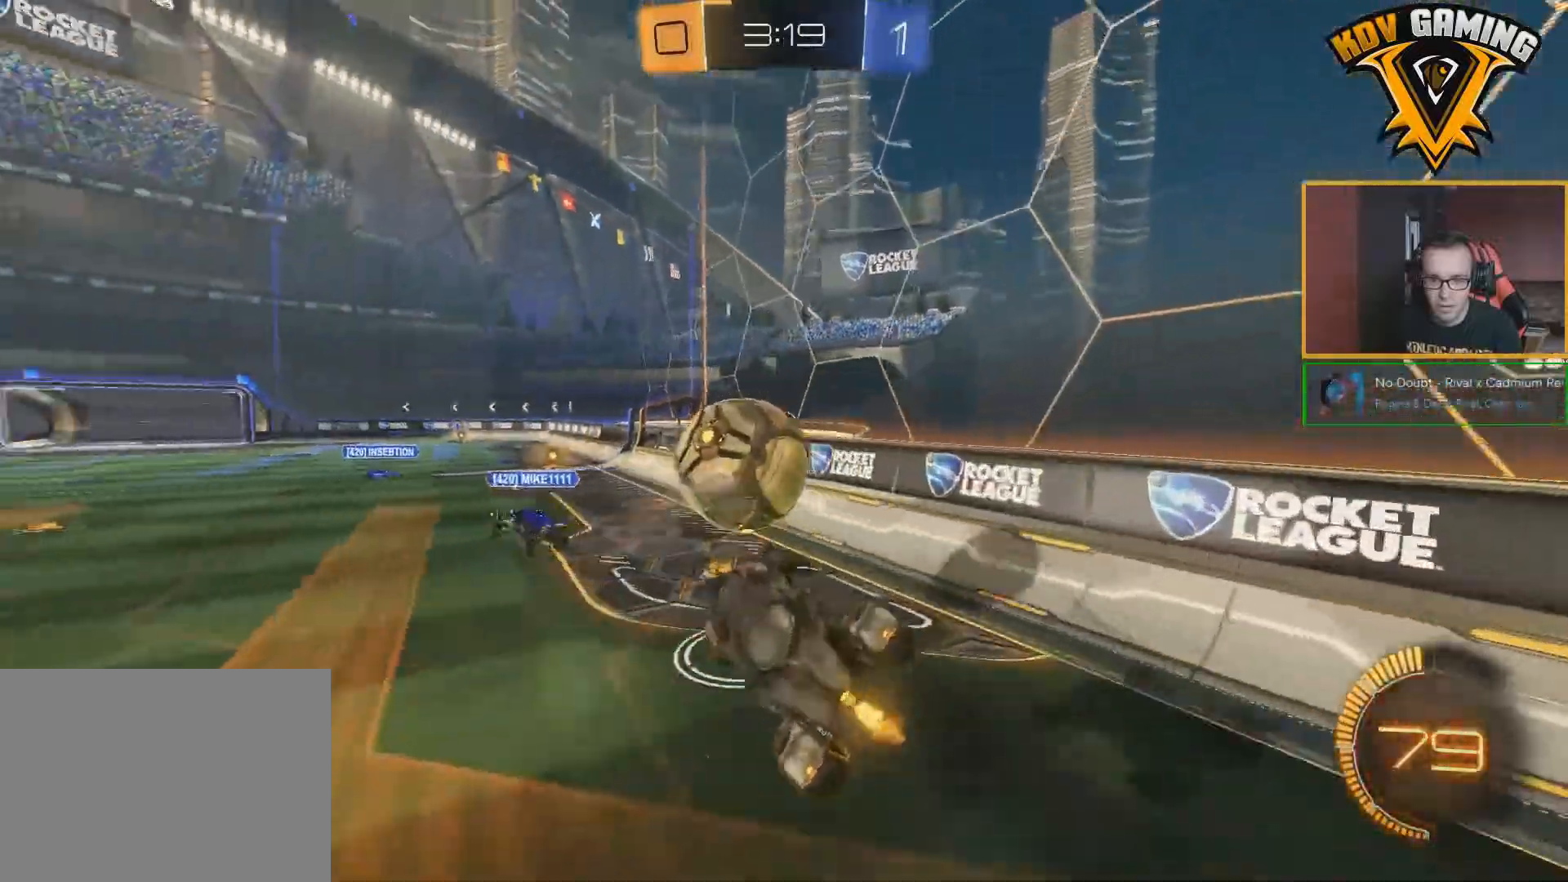
{"buttons": ["B", "R2"], "left_stick": "up-right", "right_stick": "center", "events": [[50, "B", "down"], [50, "left_stick", "right"], [250, "left_stick", "up-right"]]}
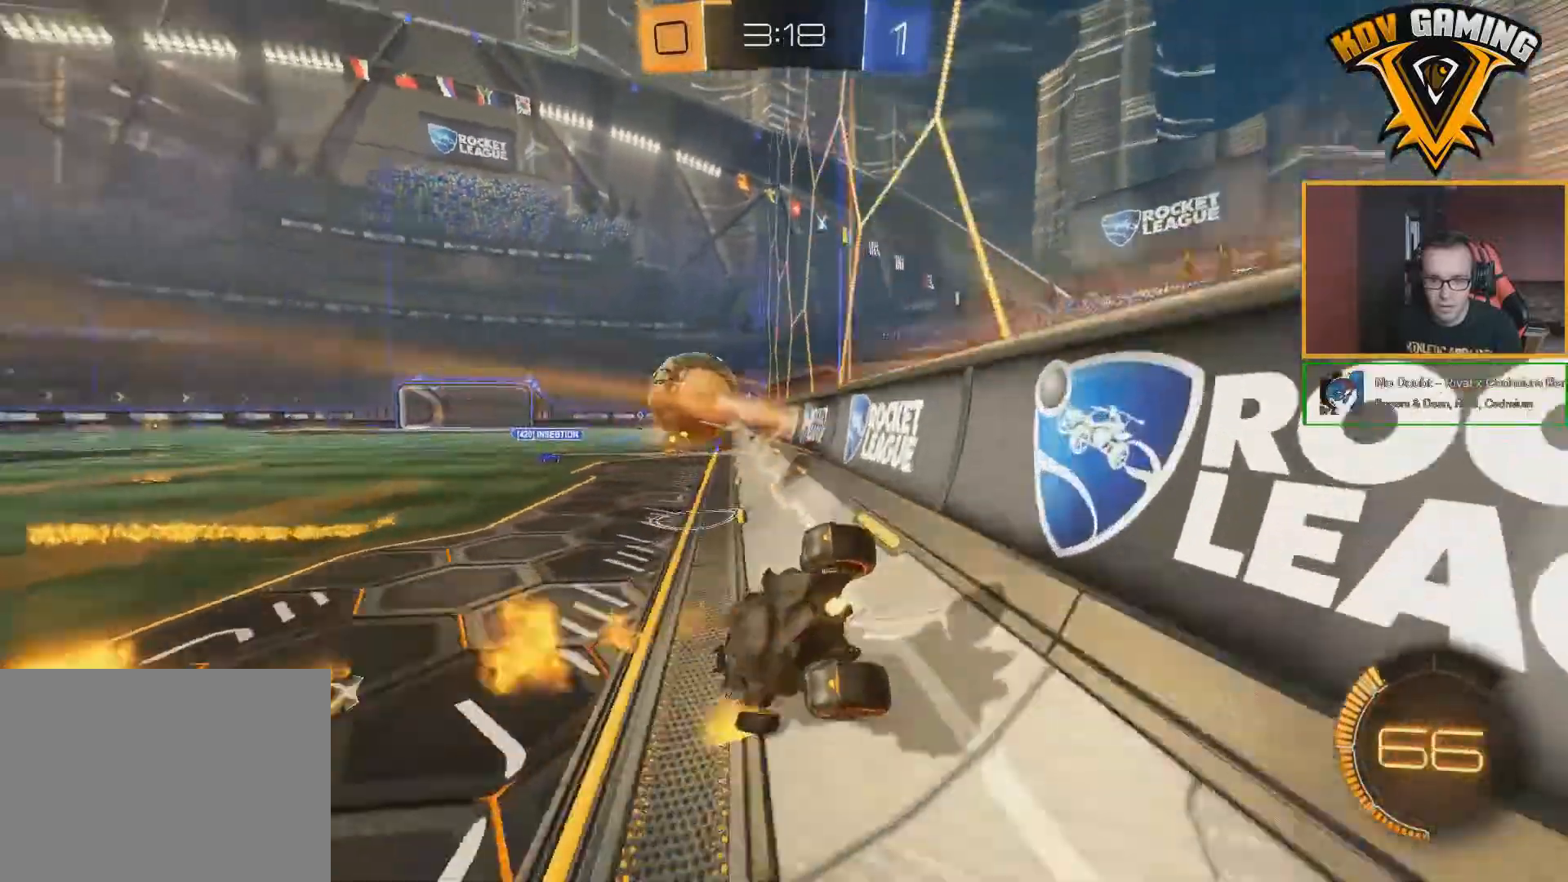
{"buttons": ["B", "R2"], "left_stick": "center", "right_stick": "center", "events": [[267, "left_stick", "center"]]}
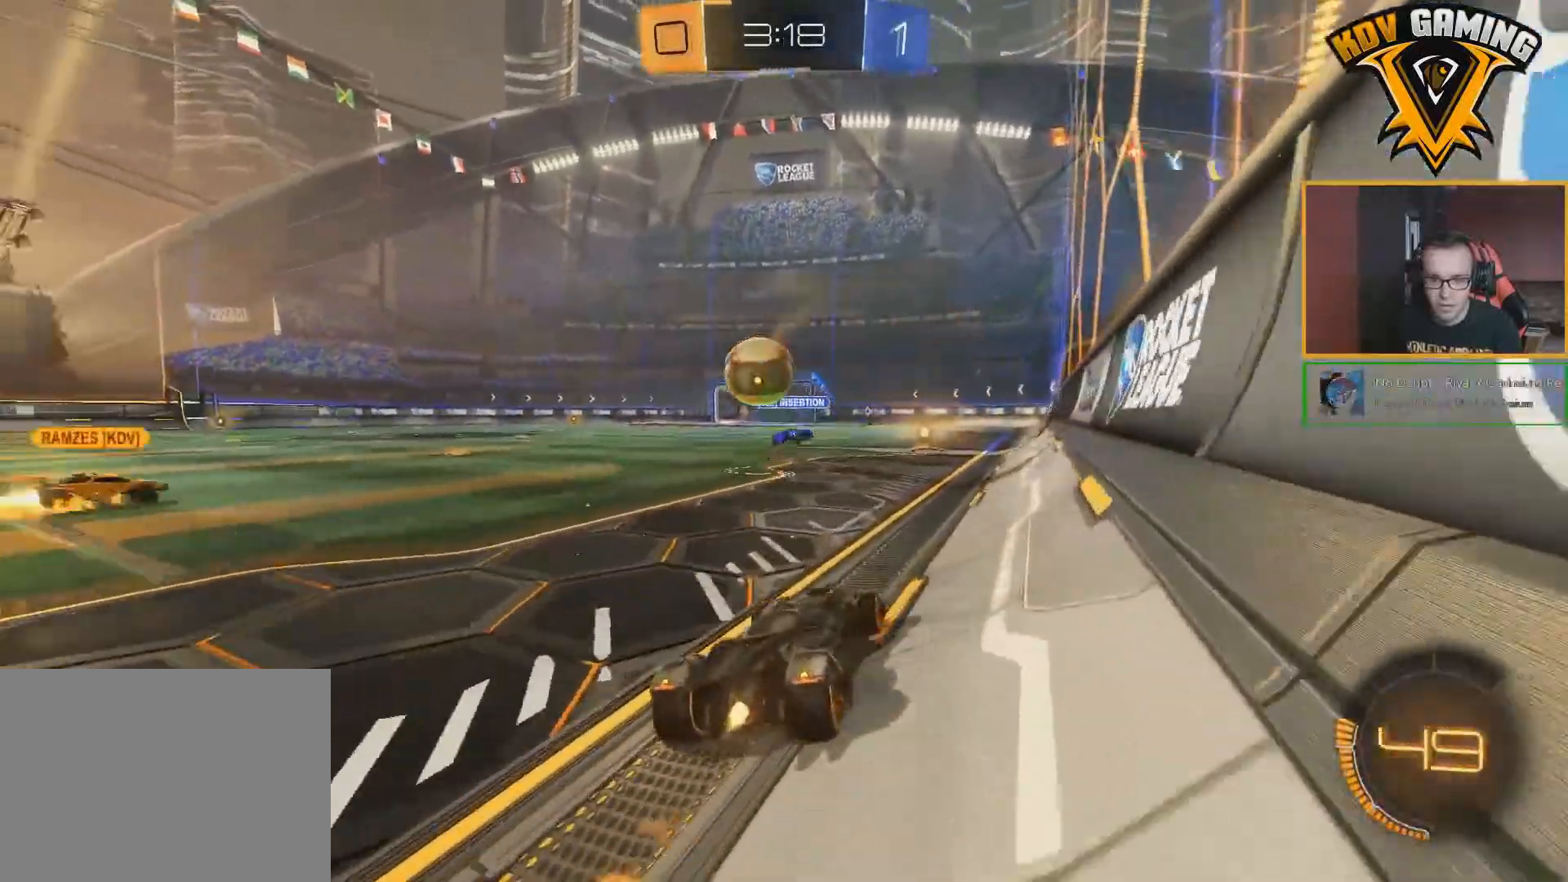
{"buttons": ["R2"], "left_stick": "center", "right_stick": "center", "events": [[250, "left_stick", "left"], [367, "B", "up"], [383, "left_stick", "center"]]}
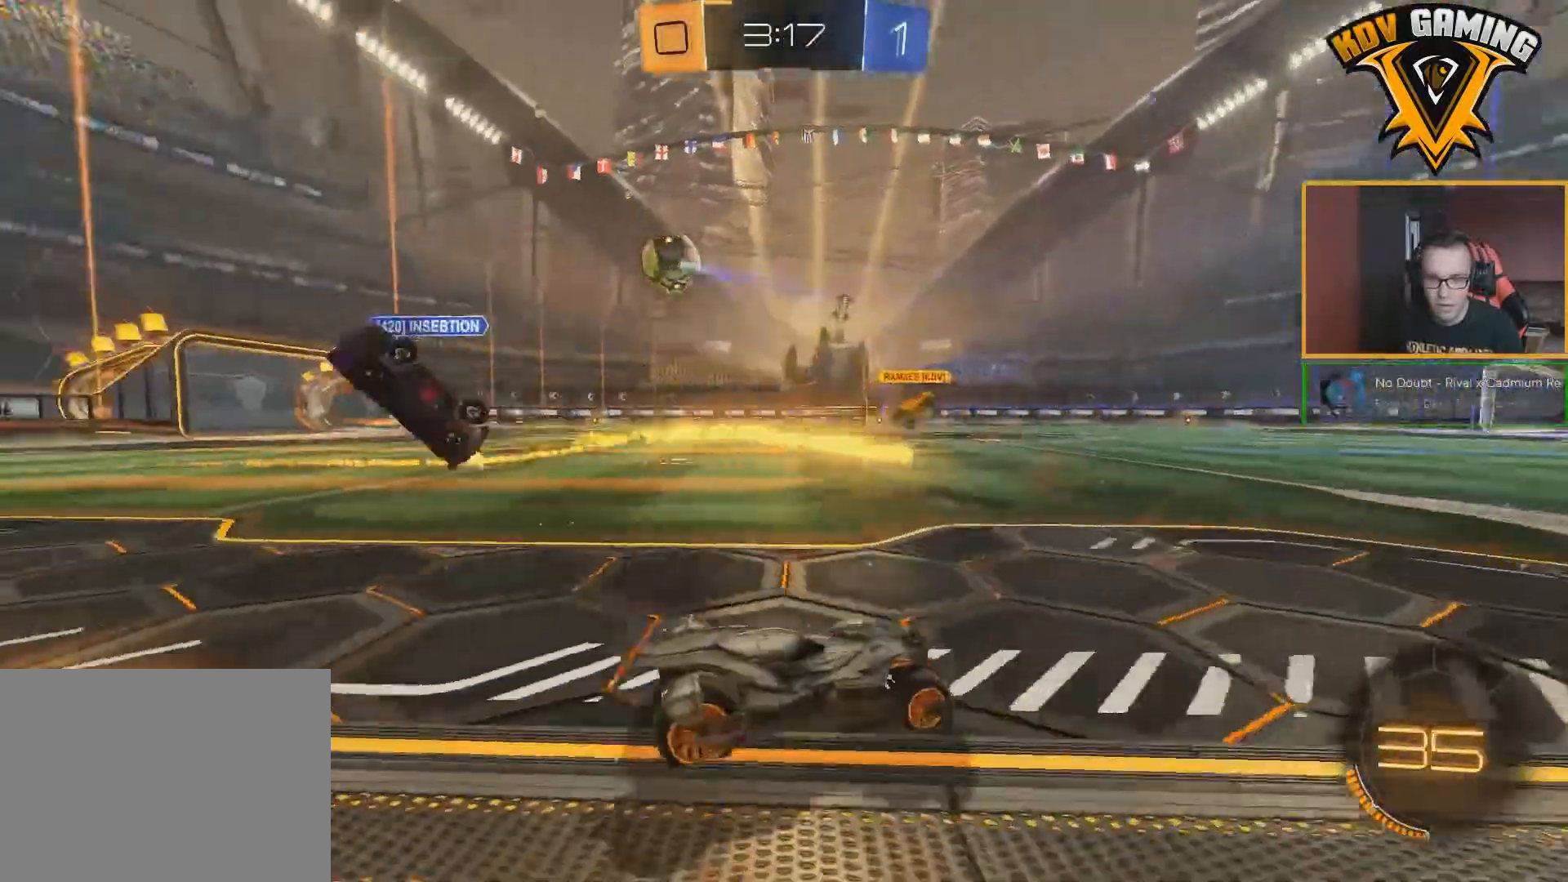
{"buttons": ["L1", "R2"], "left_stick": "left", "right_stick": "center", "events": [[233, "left_stick", "down-right"], [417, "left_stick", "left"], [433, "L1", "down"]]}
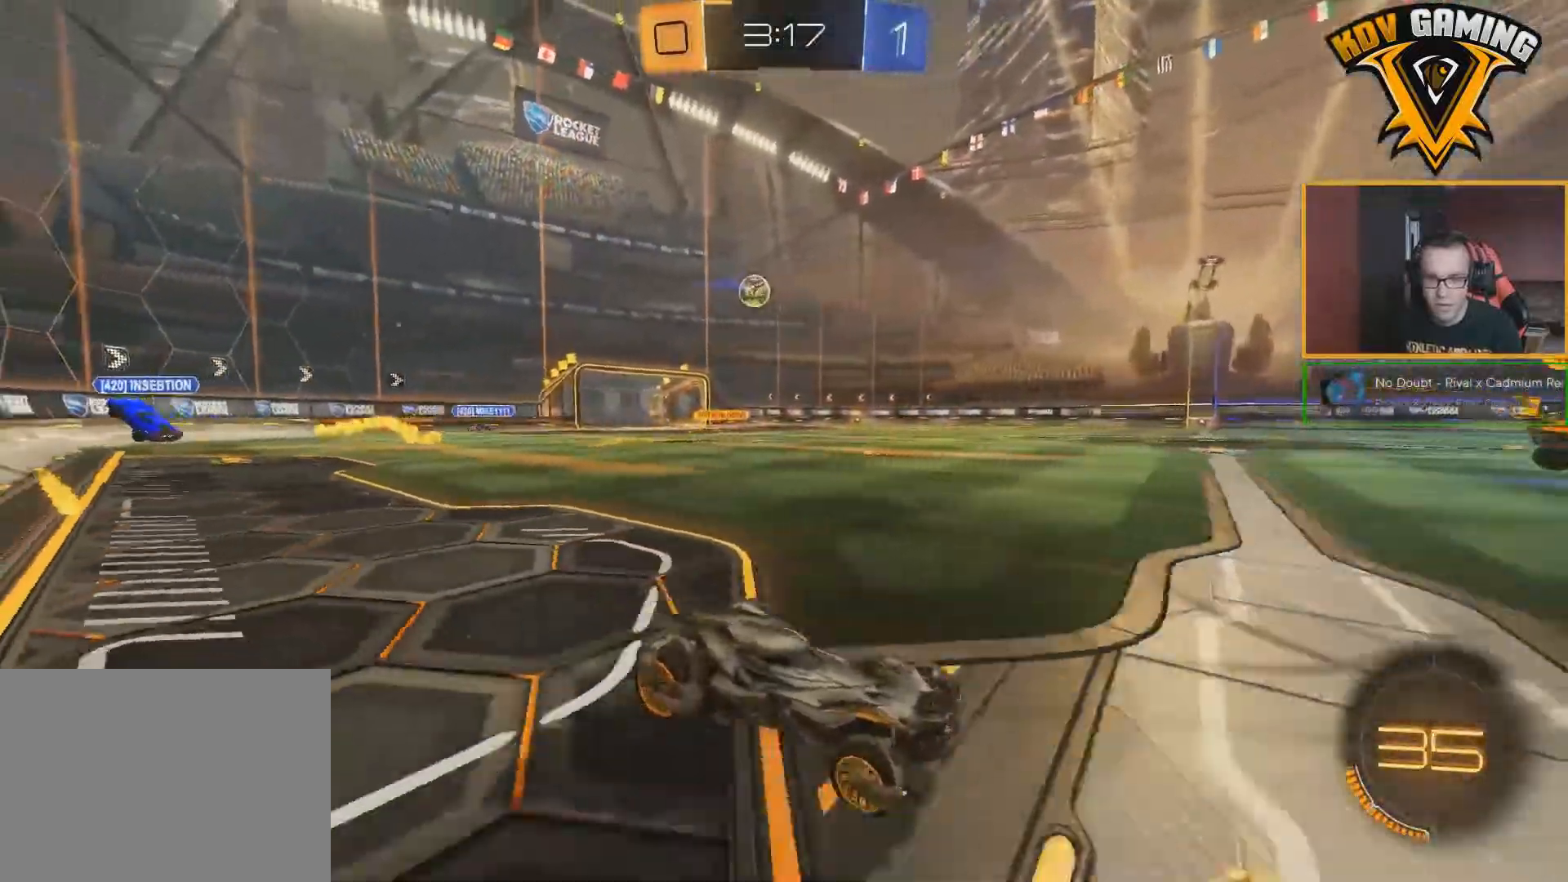
{"buttons": ["R2"], "left_stick": "left", "right_stick": "center", "events": [[67, "L1", "up"]]}
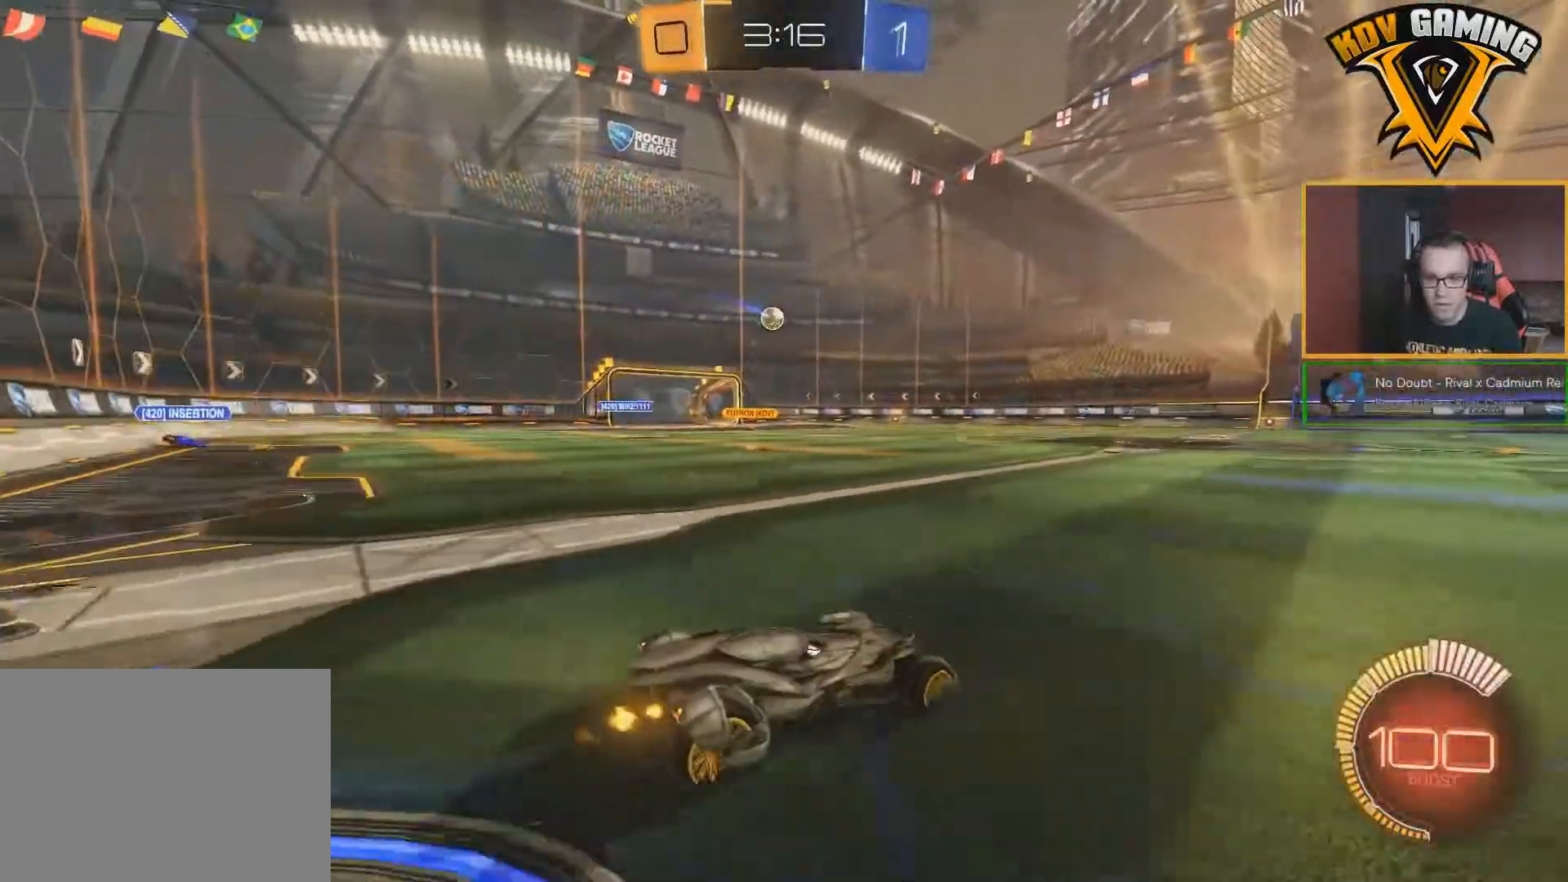
{"buttons": ["R2"], "left_stick": "left", "right_stick": "center", "events": [[150, "B", "down"], [400, "B", "up"]]}
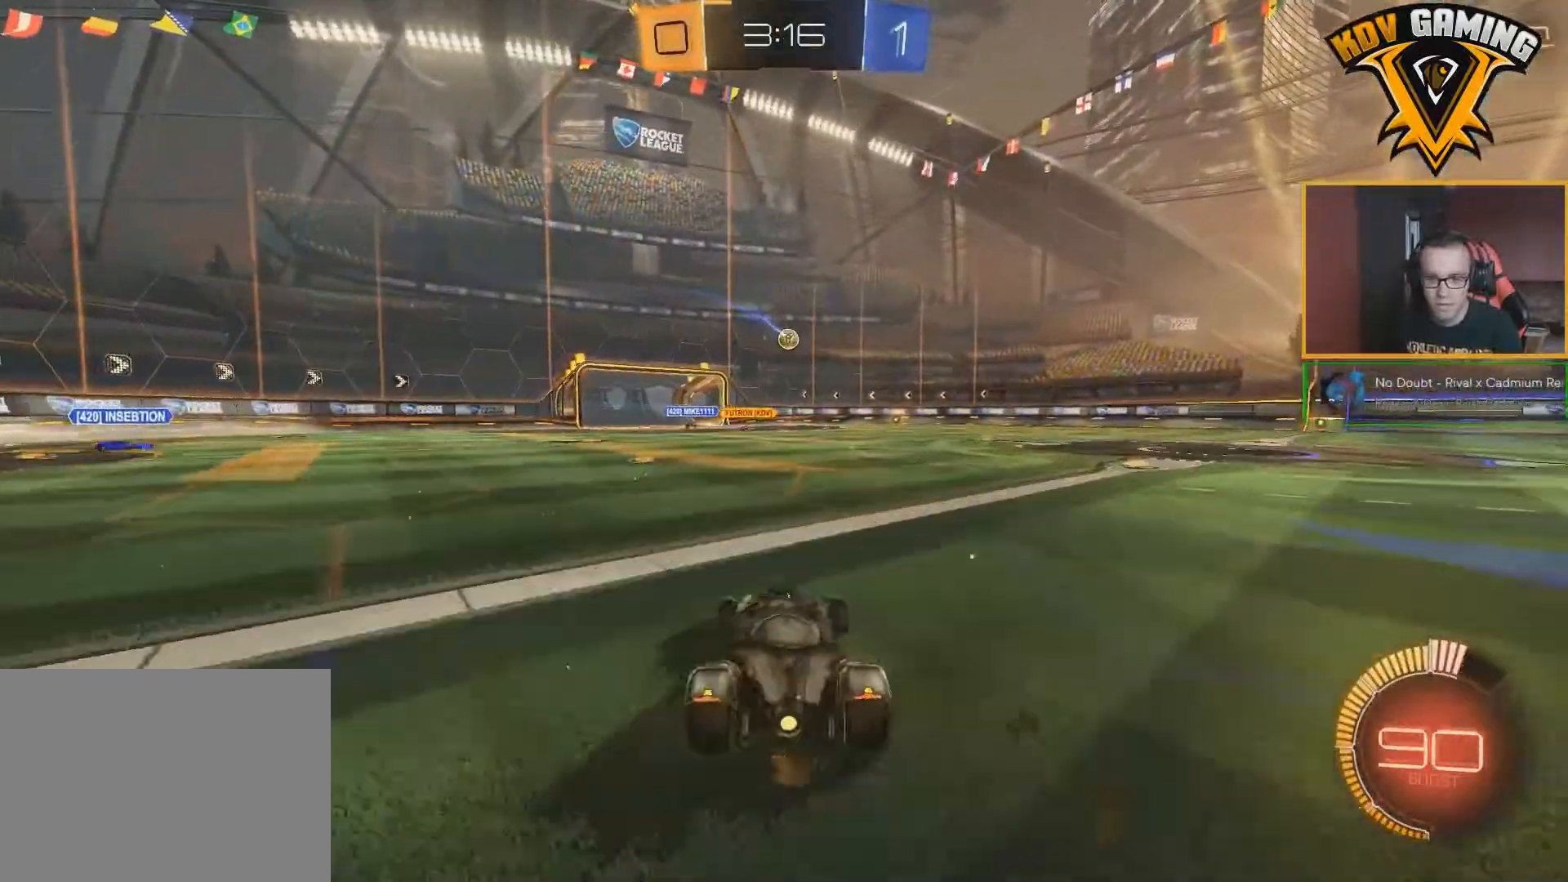
{"buttons": ["R2"], "left_stick": "up", "right_stick": "center", "events": [[67, "A", "down"], [100, "left_stick", "up"], [133, "A", "up"], [183, "A", "down"], [283, "A", "up"]]}
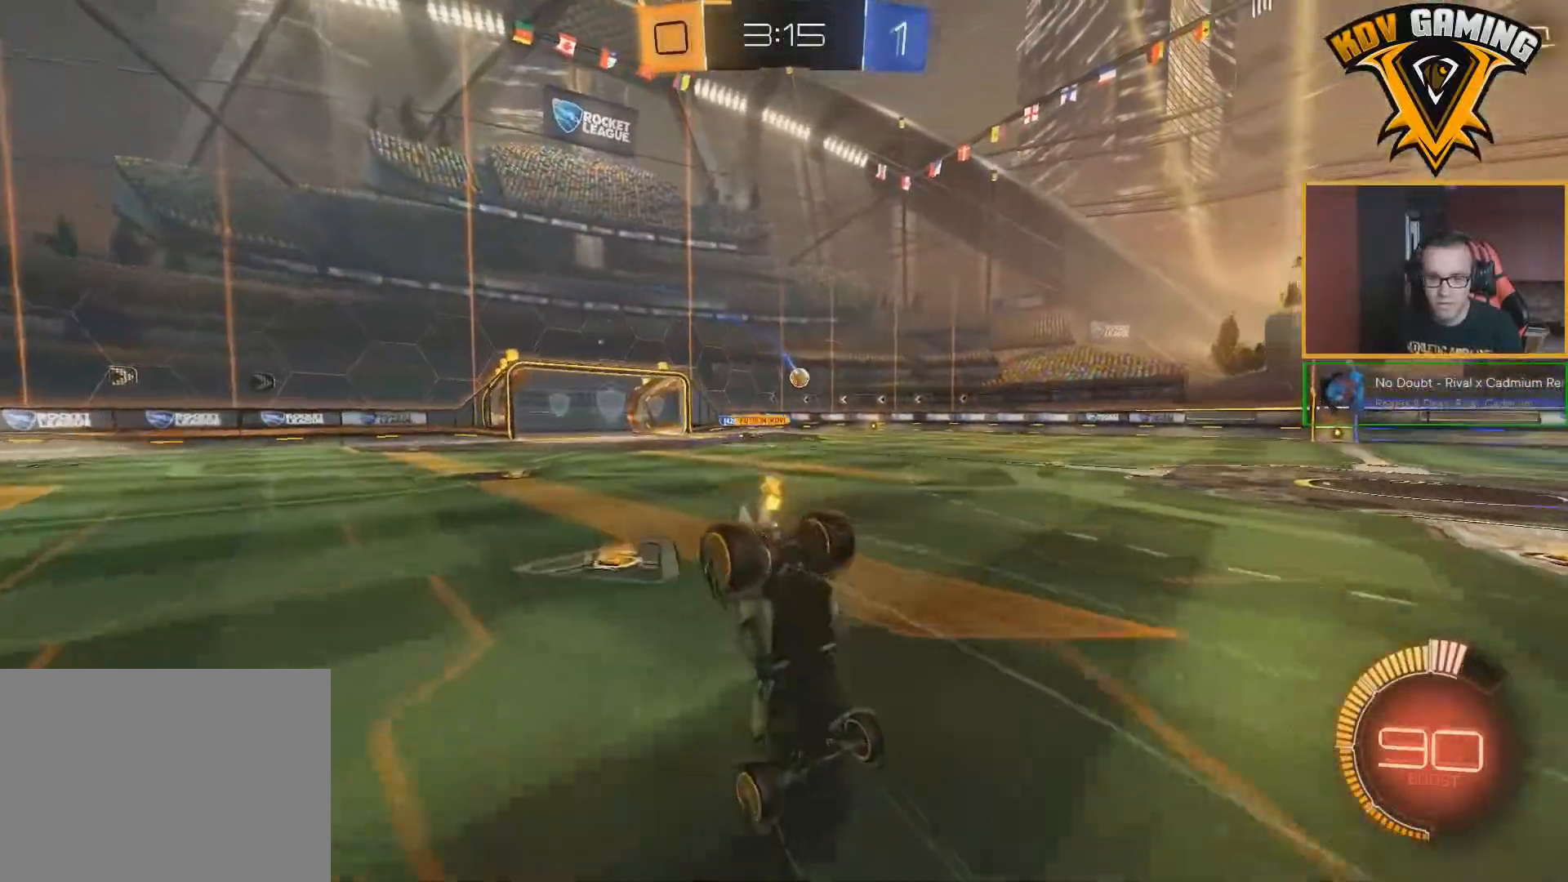
{"buttons": ["R2"], "left_stick": "center", "right_stick": "center", "events": [[117, "left_stick", "center"]]}
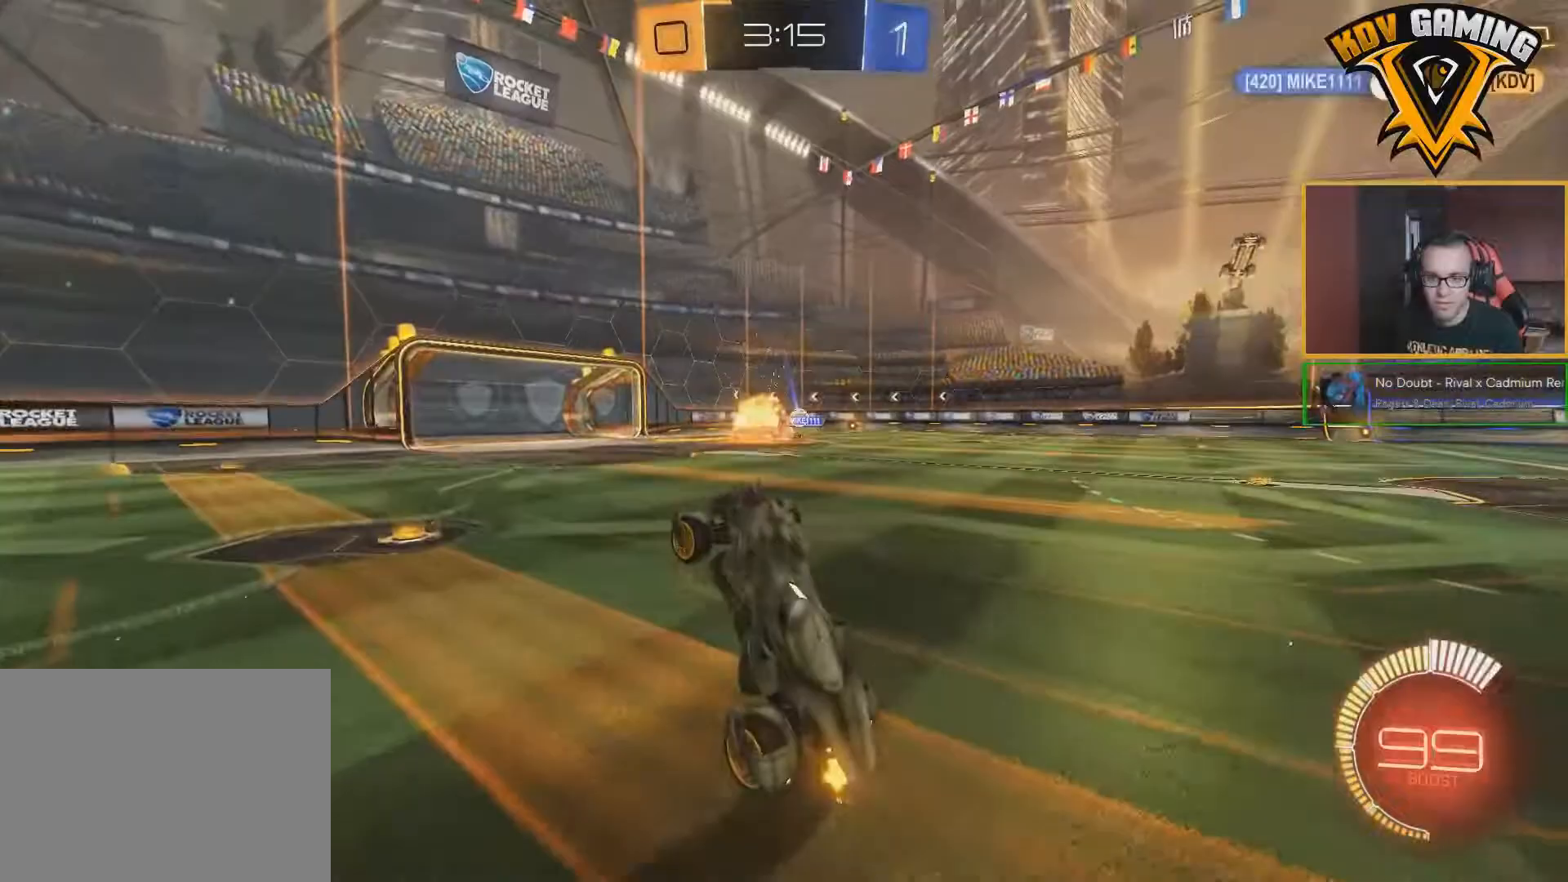
{"buttons": ["R2"], "left_stick": "right", "right_stick": "center", "events": [[117, "B", "down"], [267, "B", "up"], [483, "left_stick", "right"]]}
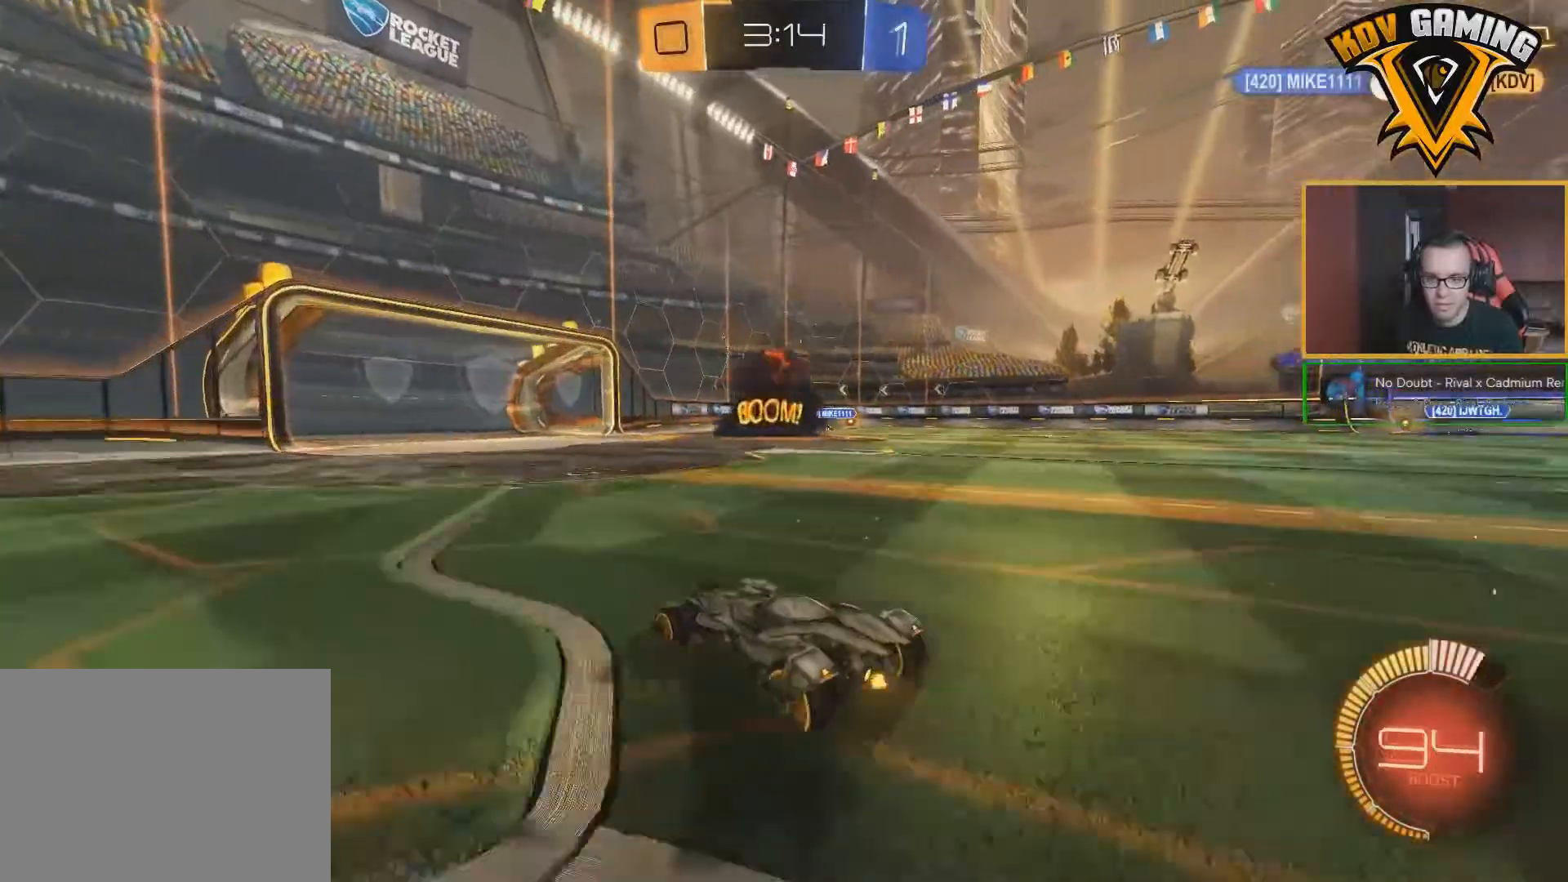
{"buttons": ["R2"], "left_stick": "center", "right_stick": "center", "events": [[33, "B", "down"], [233, "B", "up"], [367, "left_stick", "center"]]}
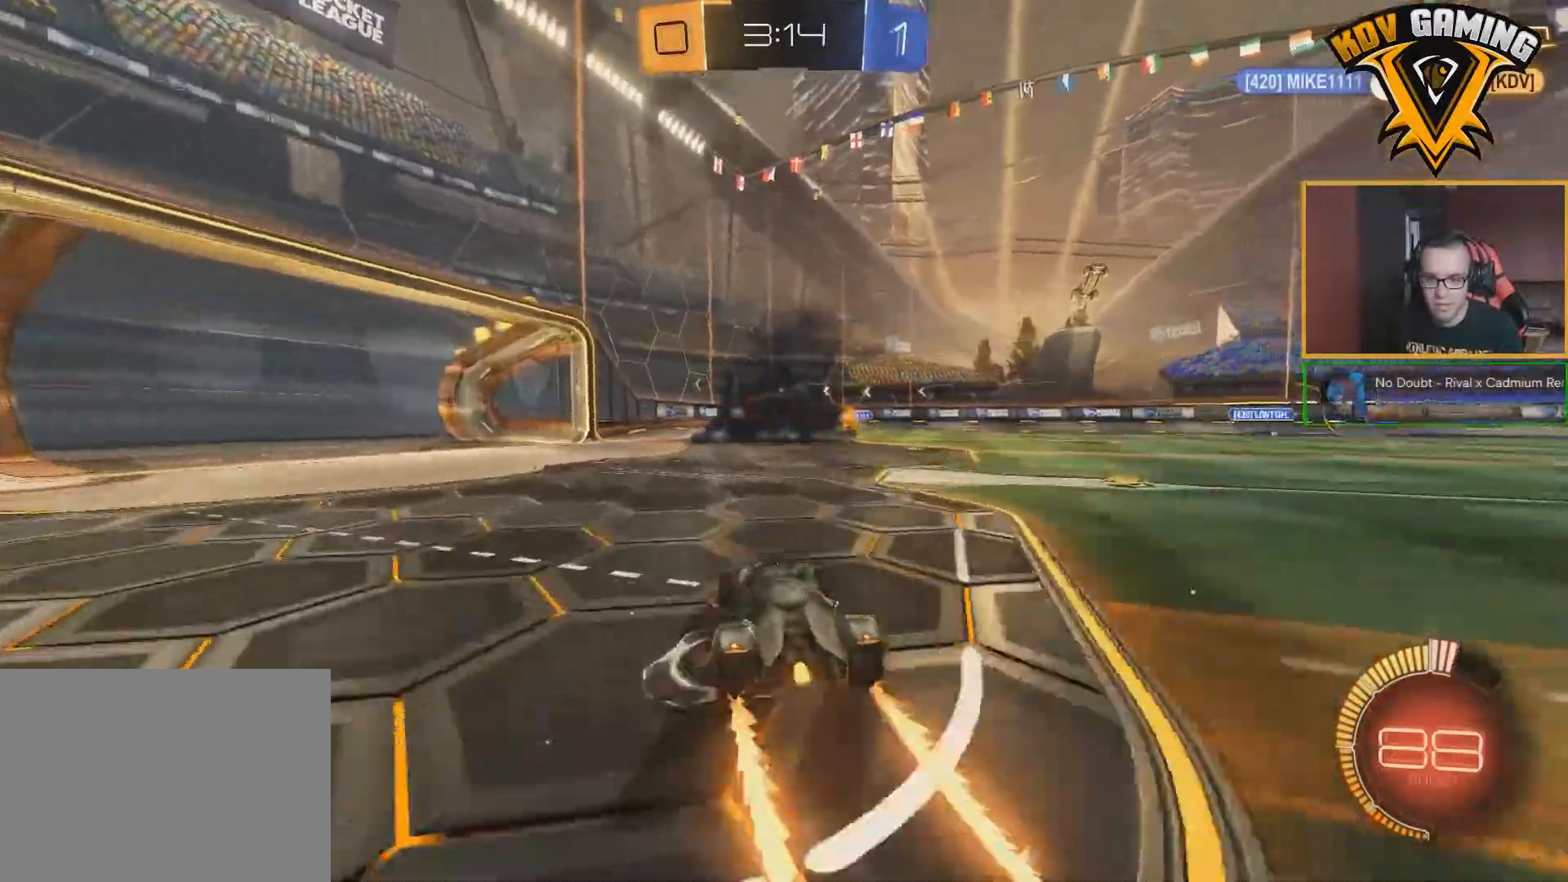
{"buttons": ["R2"], "left_stick": "center", "right_stick": "center", "events": []}
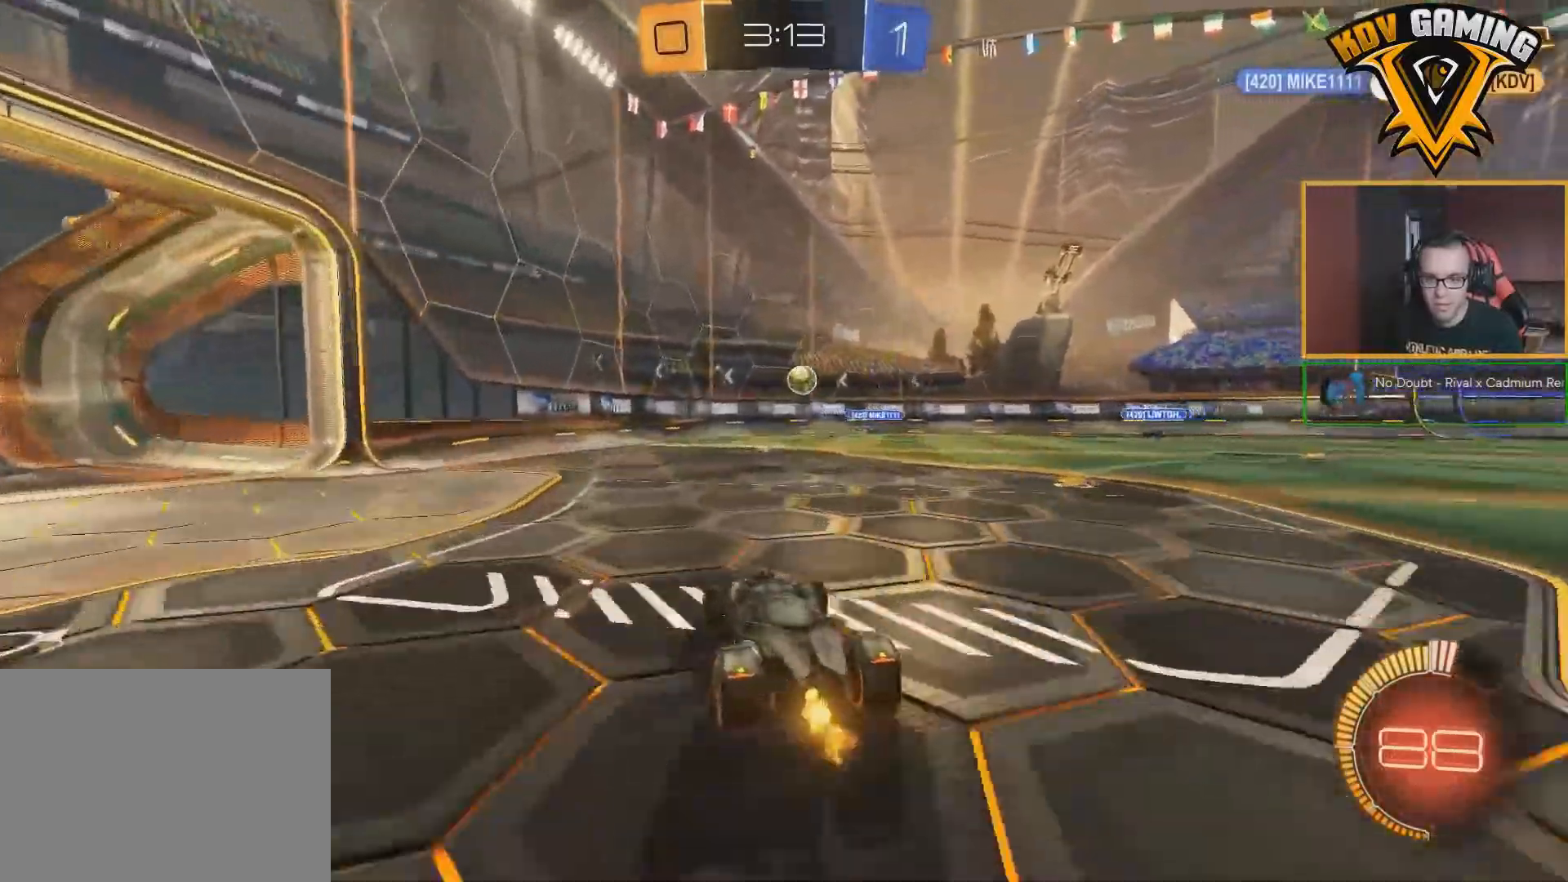
{"buttons": ["A", "B", "L1", "R2"], "left_stick": "down-left", "right_stick": "center", "events": [[17, "B", "down"], [17, "left_stick", "down-right"], [233, "left_stick", "center"], [283, "left_stick", "down-right"], [367, "A", "down"], [400, "L1", "down"], [400, "left_stick", "down-left"]]}
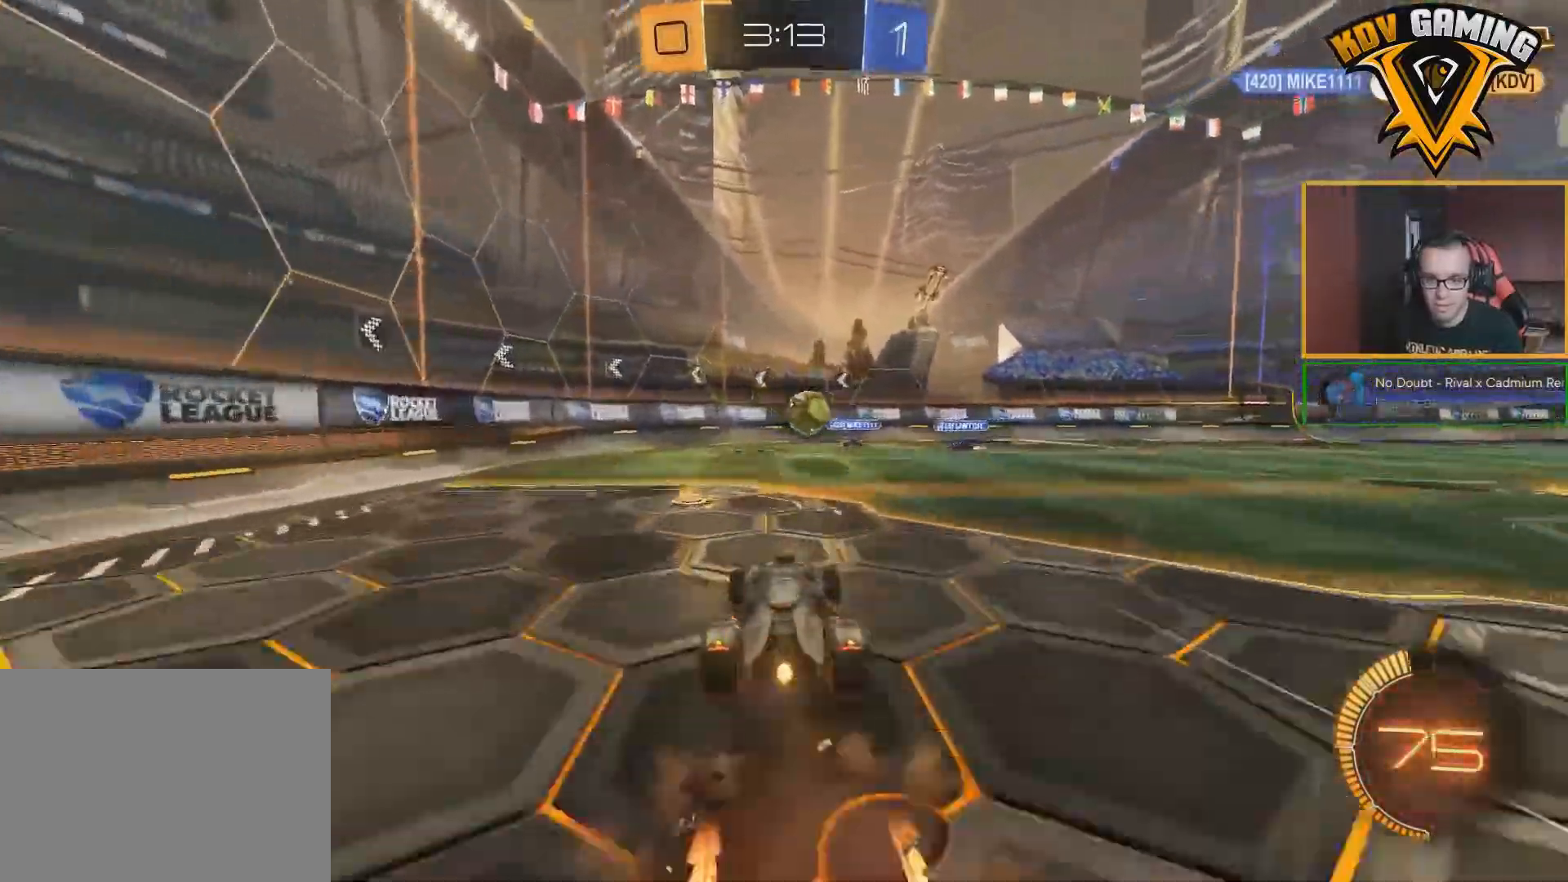
{"buttons": ["L1", "R2"], "left_stick": "up-right", "right_stick": "center", "events": [[17, "A", "up"], [100, "B", "up"], [183, "left_stick", "center"], [483, "left_stick", "up-right"]]}
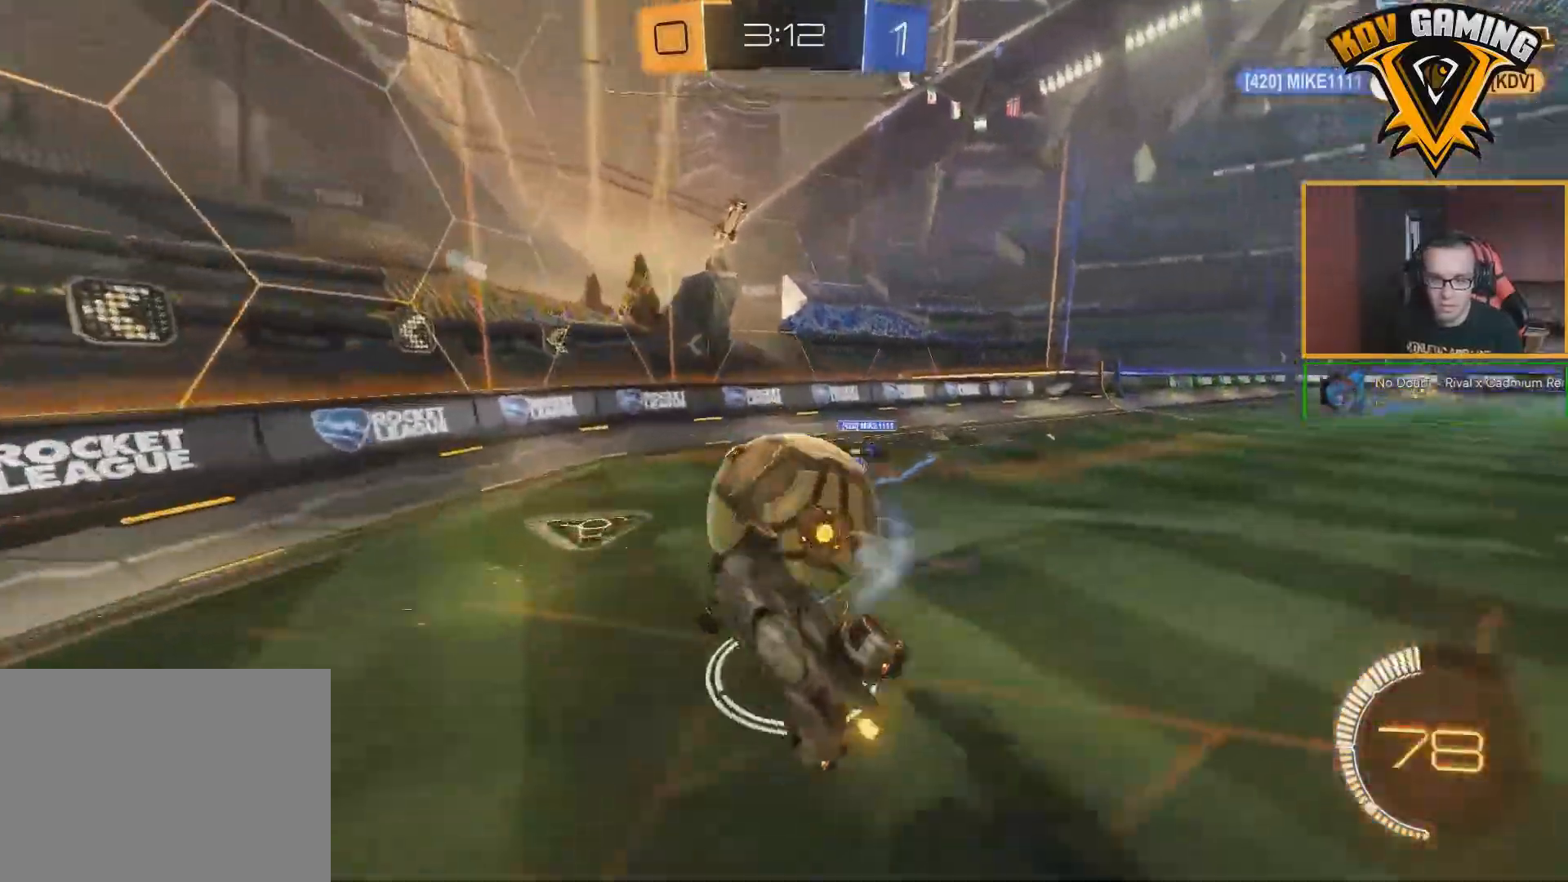
{"buttons": ["R2"], "left_stick": "right", "right_stick": "center", "events": [[367, "L1", "up"], [433, "left_stick", "right"]]}
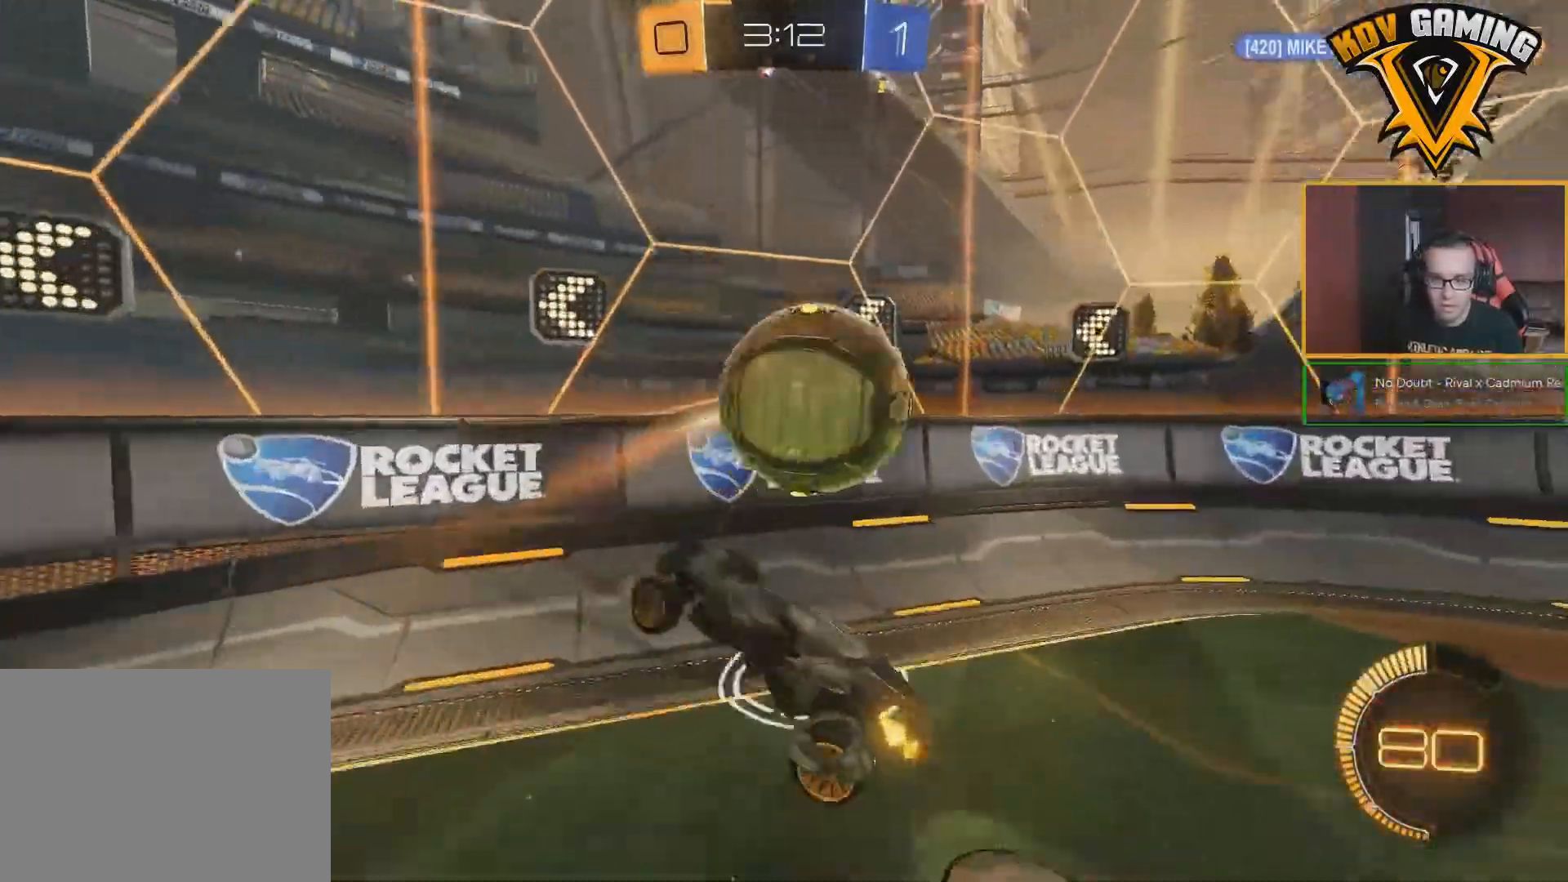
{"buttons": ["R2"], "left_stick": "left", "right_stick": "center", "events": [[400, "left_stick", "center"], [467, "left_stick", "left"]]}
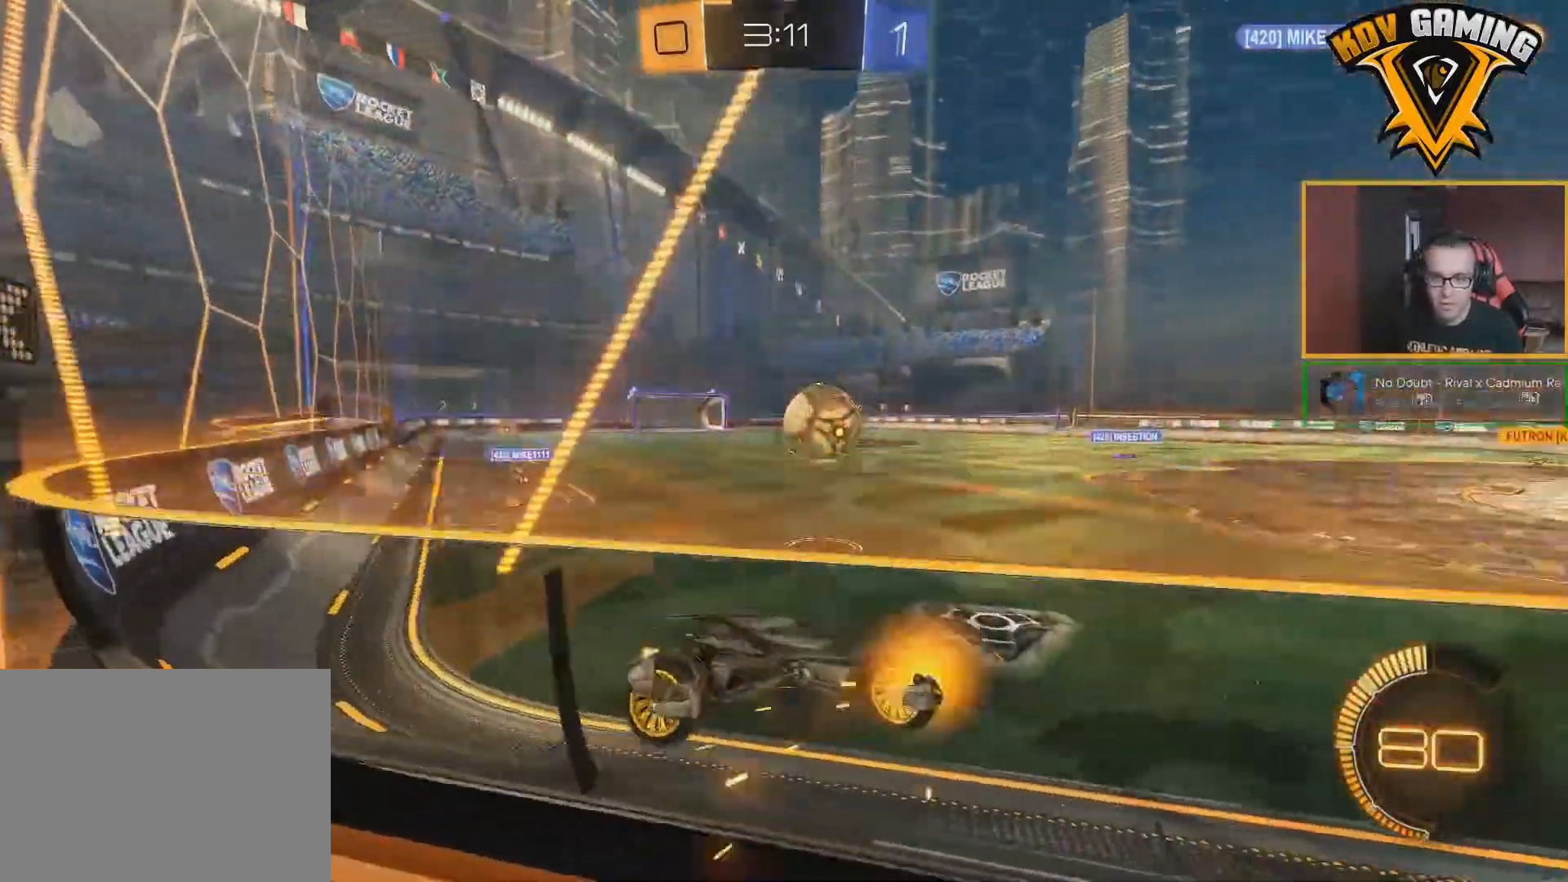
{"buttons": ["R2"], "left_stick": "center", "right_stick": "center", "events": [[117, "left_stick", "center"]]}
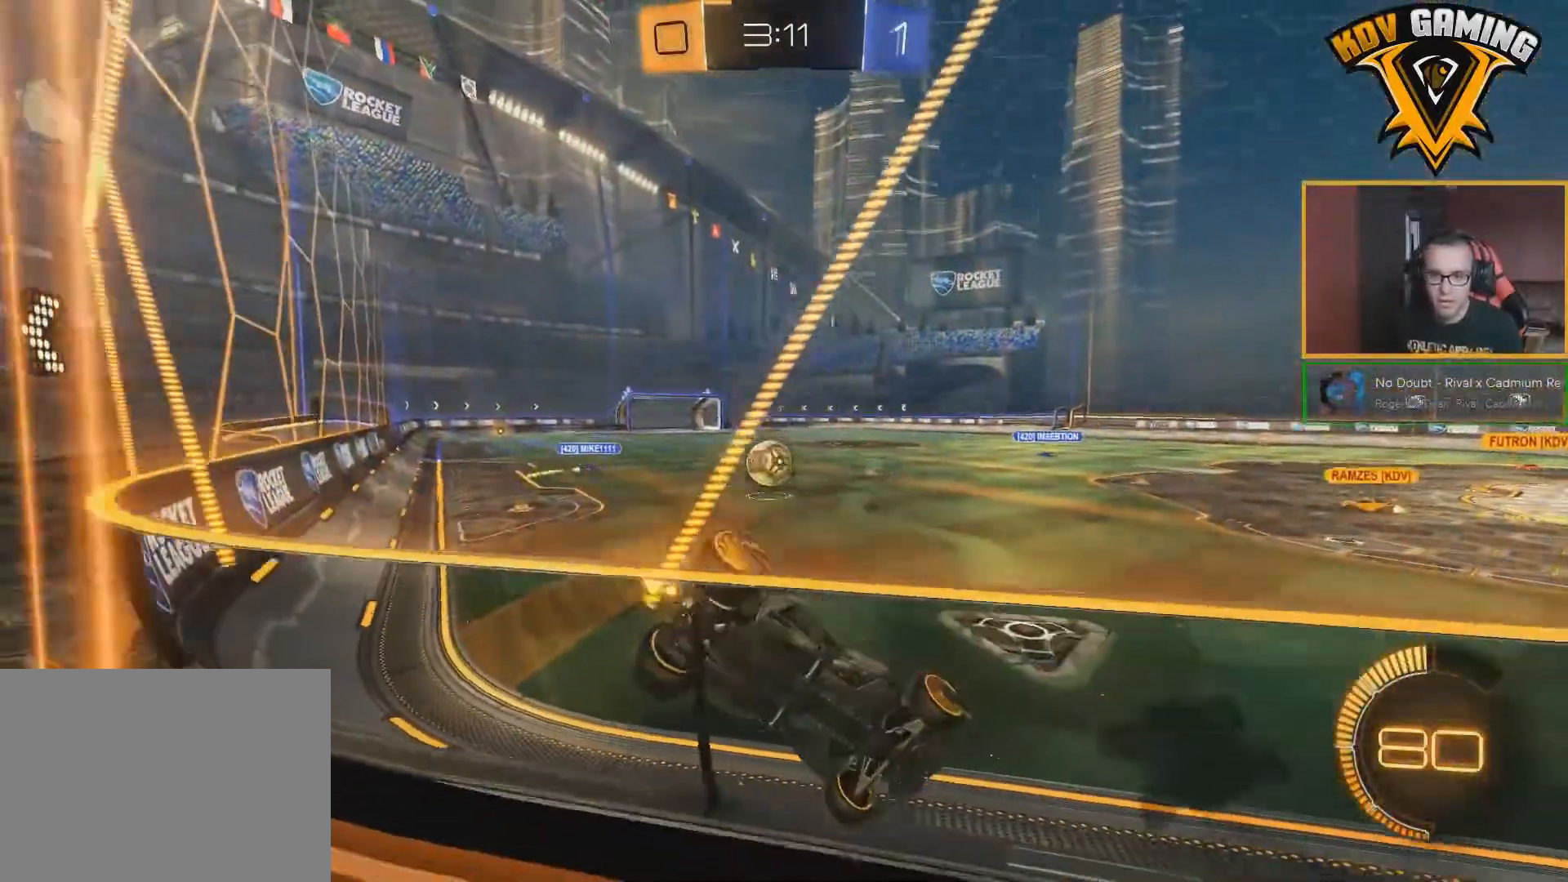
{"buttons": ["R2"], "left_stick": "down-right", "right_stick": "center", "events": [[117, "left_stick", "down-right"]]}
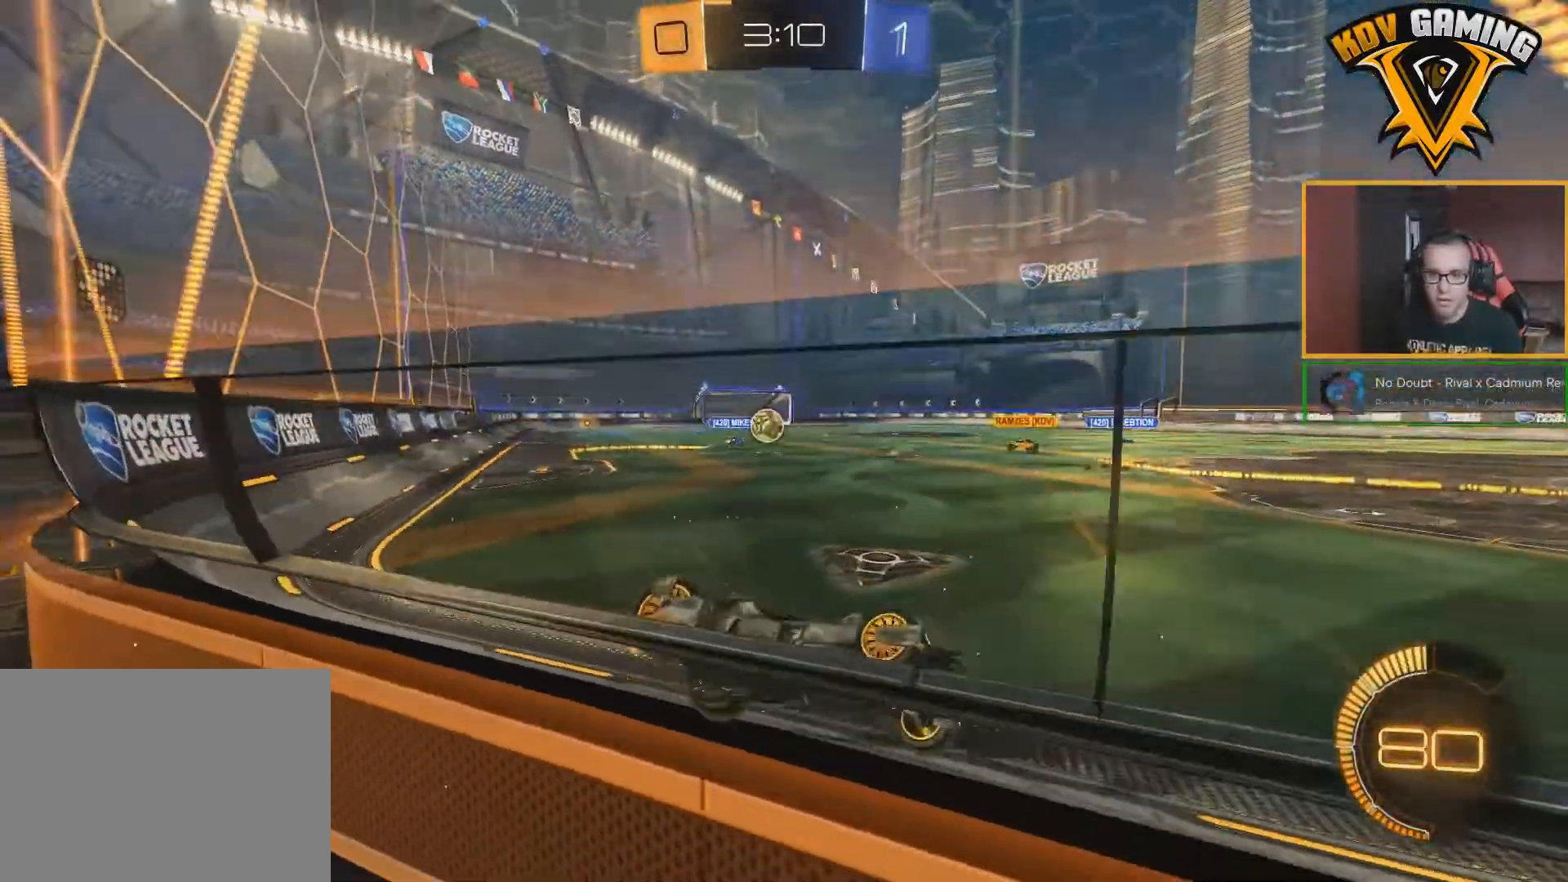
{"buttons": ["B", "R2"], "left_stick": "right", "right_stick": "center", "events": [[17, "left_stick", "center"], [450, "B", "down"], [450, "left_stick", "right"]]}